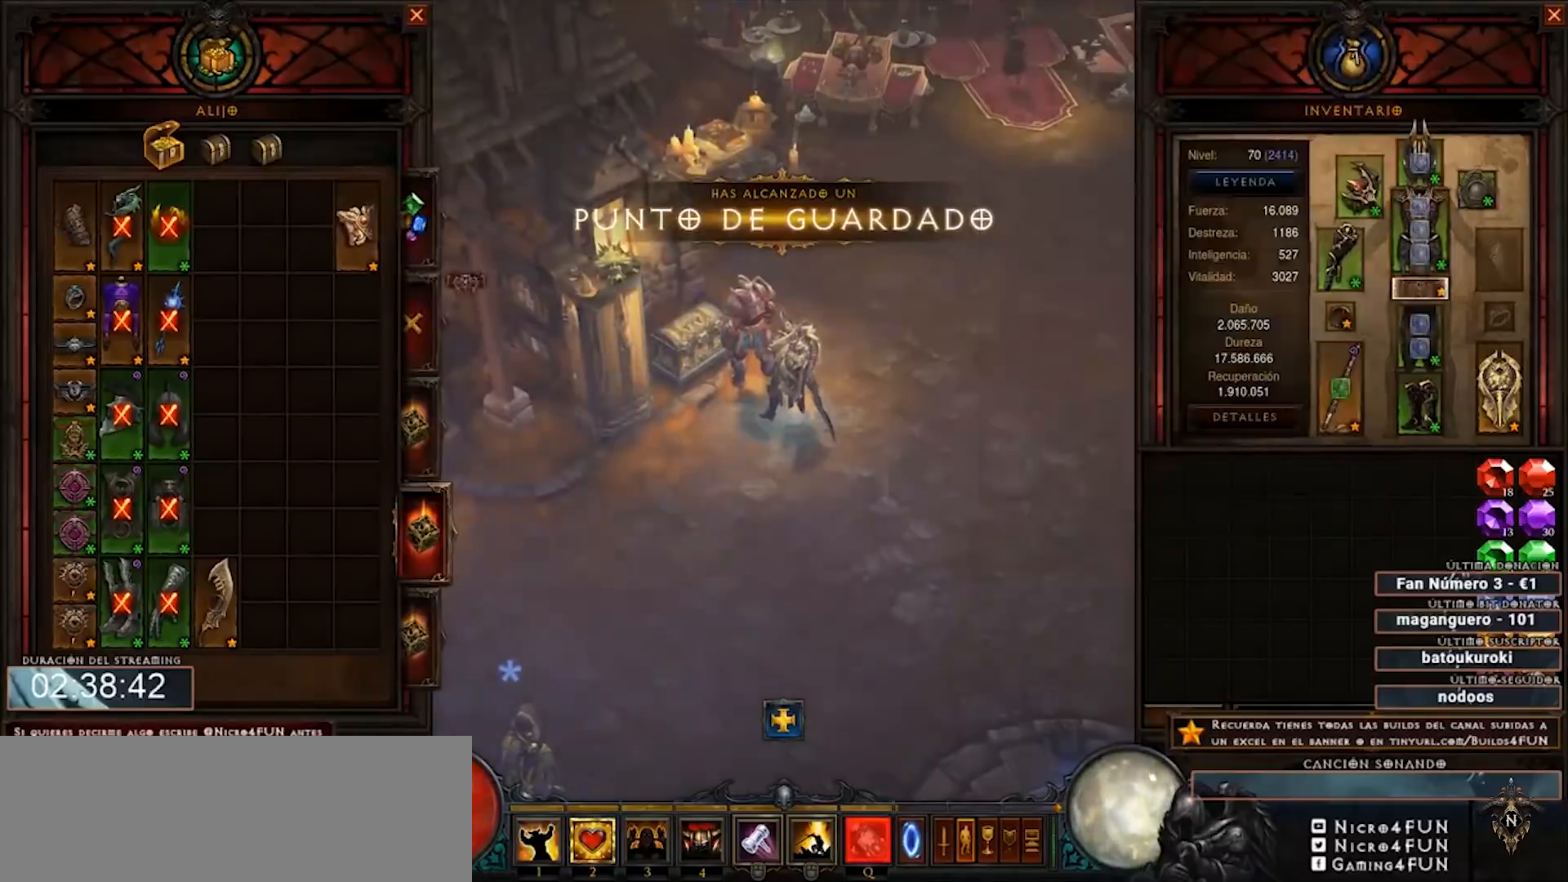
Gameplay with keyboard and mouse; each line is a JSON object with the keys and mouse buttons held at the frame after it. "events" lists presses ("down") and releases ("up") of "0", "1", "2", "3", "4", "5", "6", "7", "8", "9", "backspace", "caps_lock", "ctrl", "equals", "escape", "f1", "f10", "f11", "f12", "f2", "f3", "f4", "f5", "f6", "f7", "f8", "f9", "minus", "num2", "num4", "shift", "tab", "tilde", "mouse_left" and "mouse_right" between this image and that frame as [ms after this image, input, new state], when the widget could be followed in between. "mouse_left", "mouse_right" = the "left", "right" buttons of the "mouse" list. No other keys are recorded. Mouse movement is not recorded. Not read: mouse_wheel num3.
{"keys": ["num4"], "mouse": [], "events": [[480, "mouse_left", "up"]]}
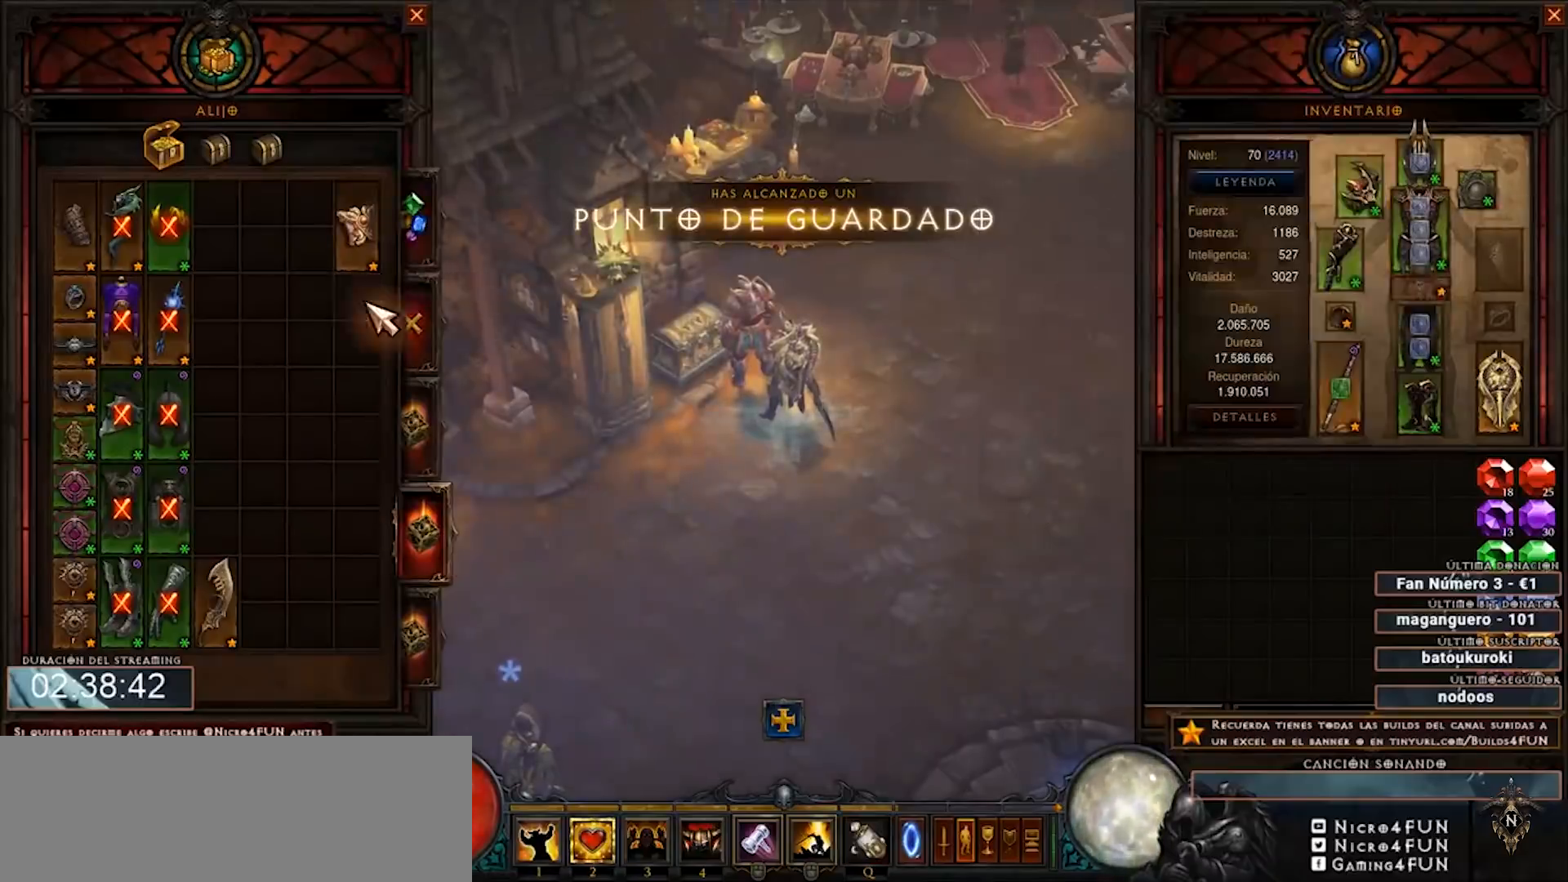
{"keys": ["num4"], "mouse": [], "events": []}
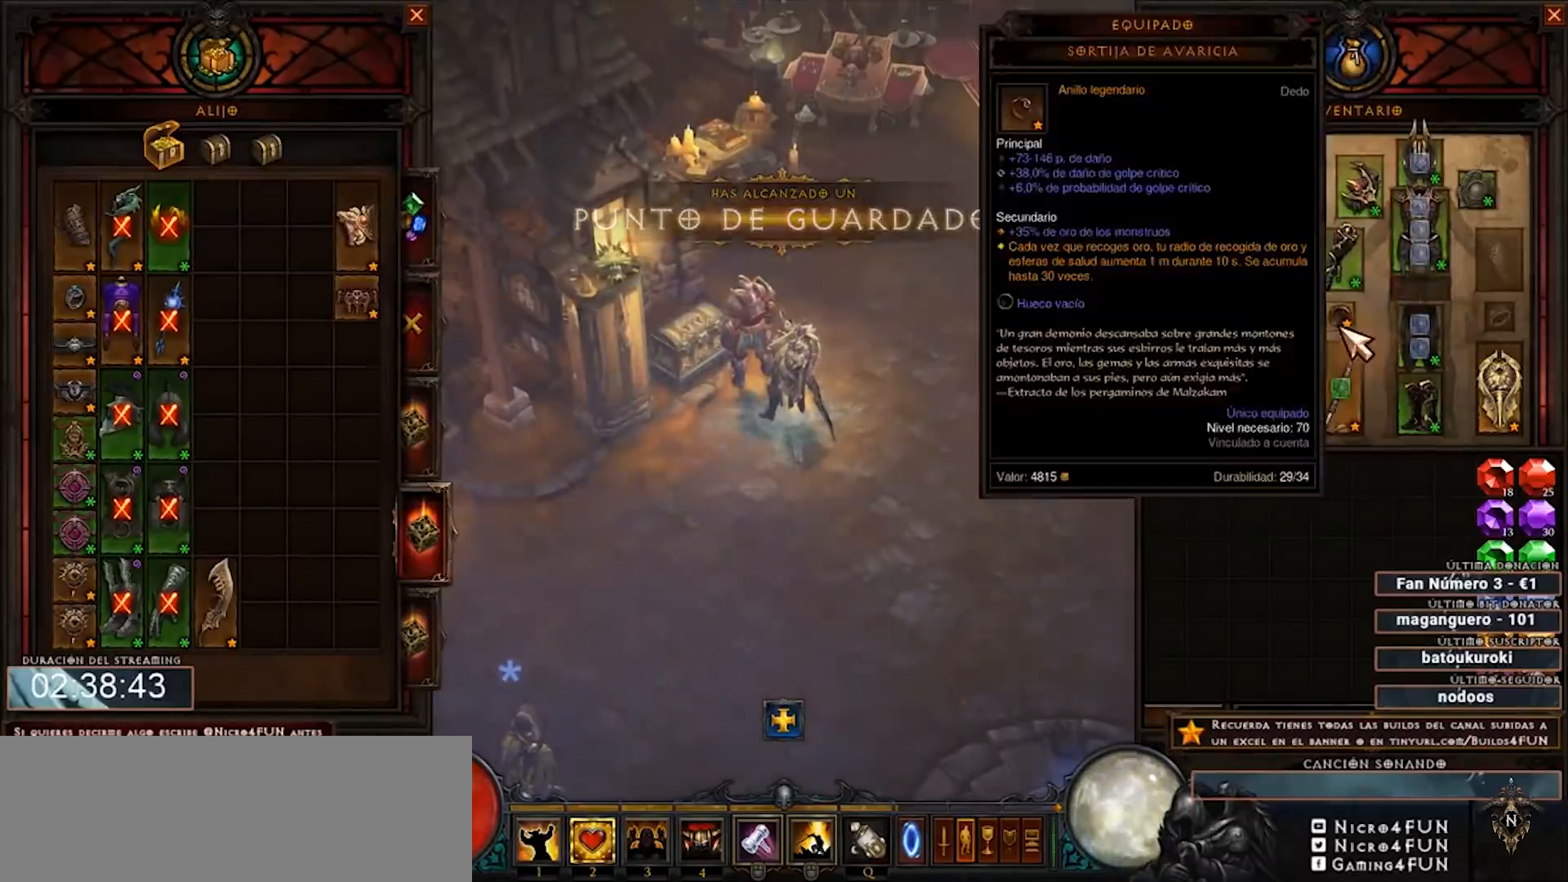
{"keys": ["num4"], "mouse": ["left"], "events": [[160, "mouse_left", "down"]]}
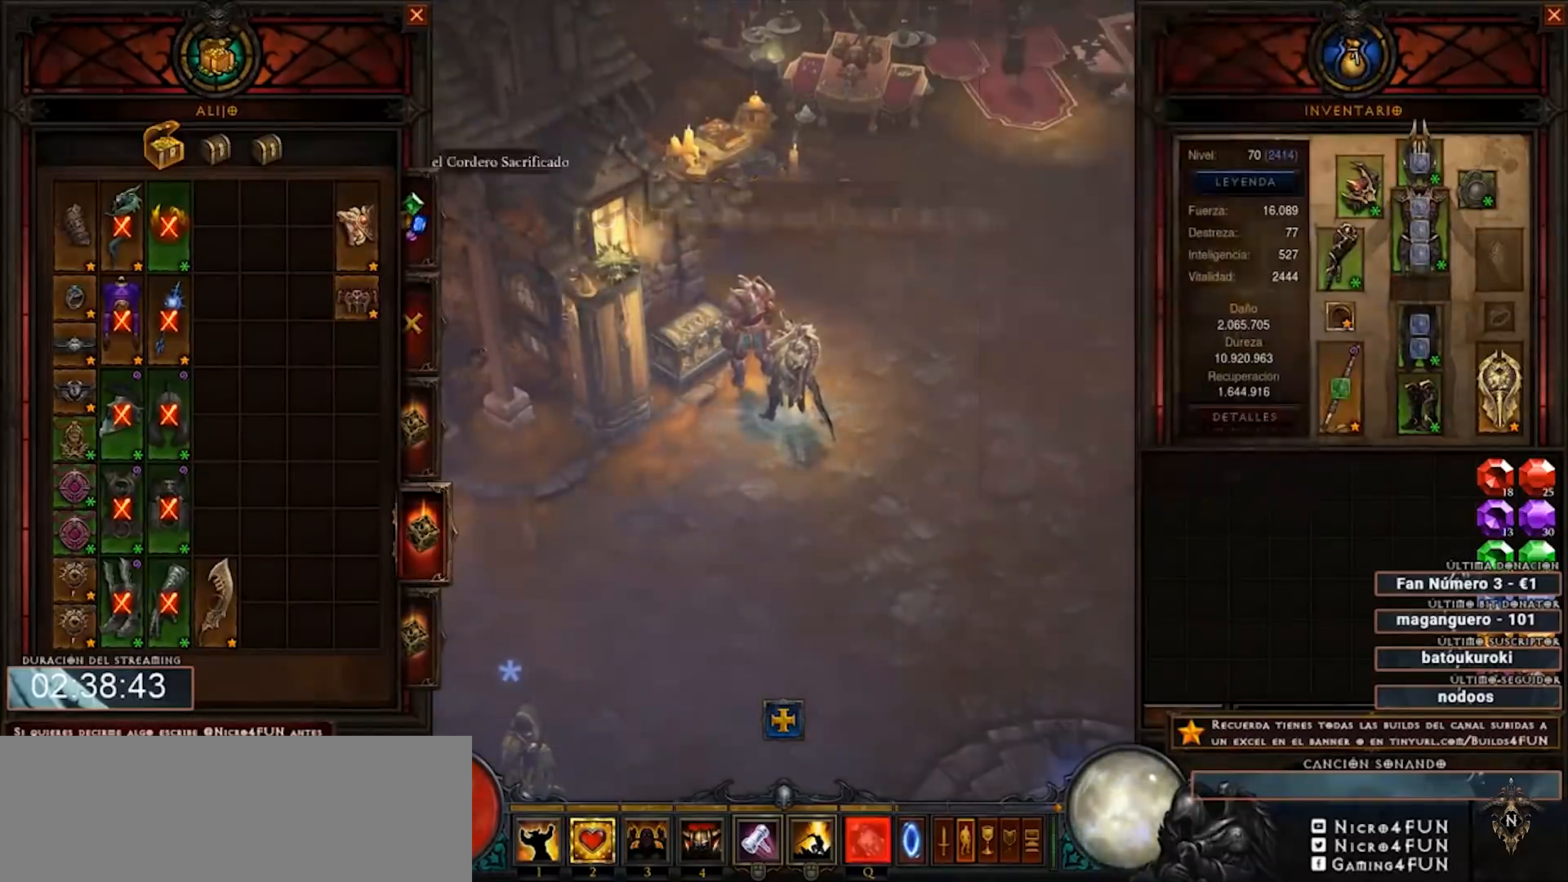
{"keys": ["num4"], "mouse": ["left"], "events": []}
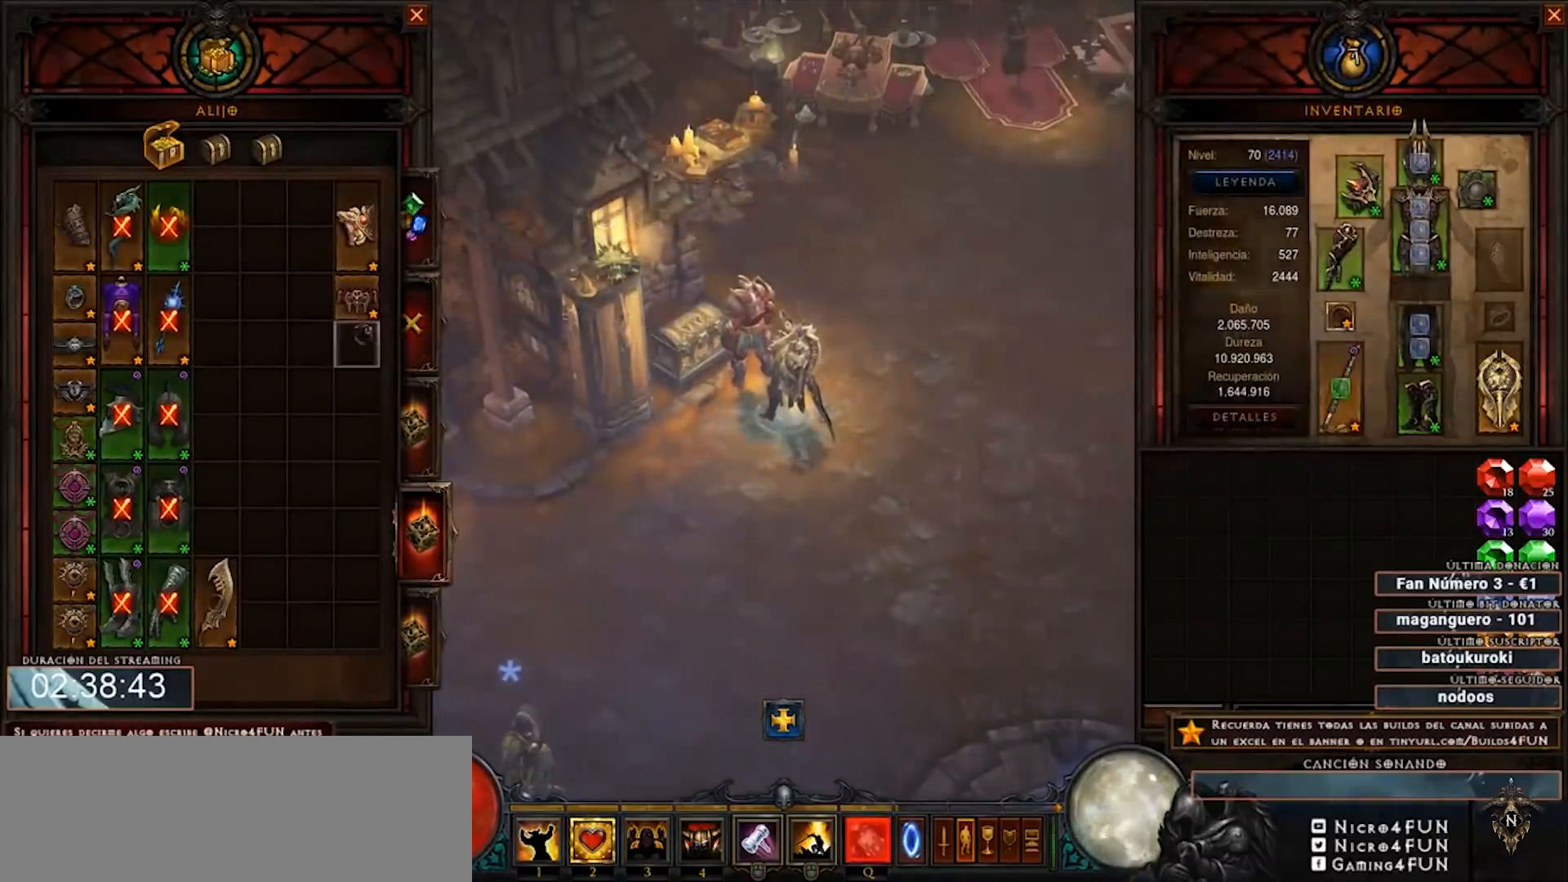
{"keys": ["num4"], "mouse": [], "events": [[200, "mouse_left", "up"]]}
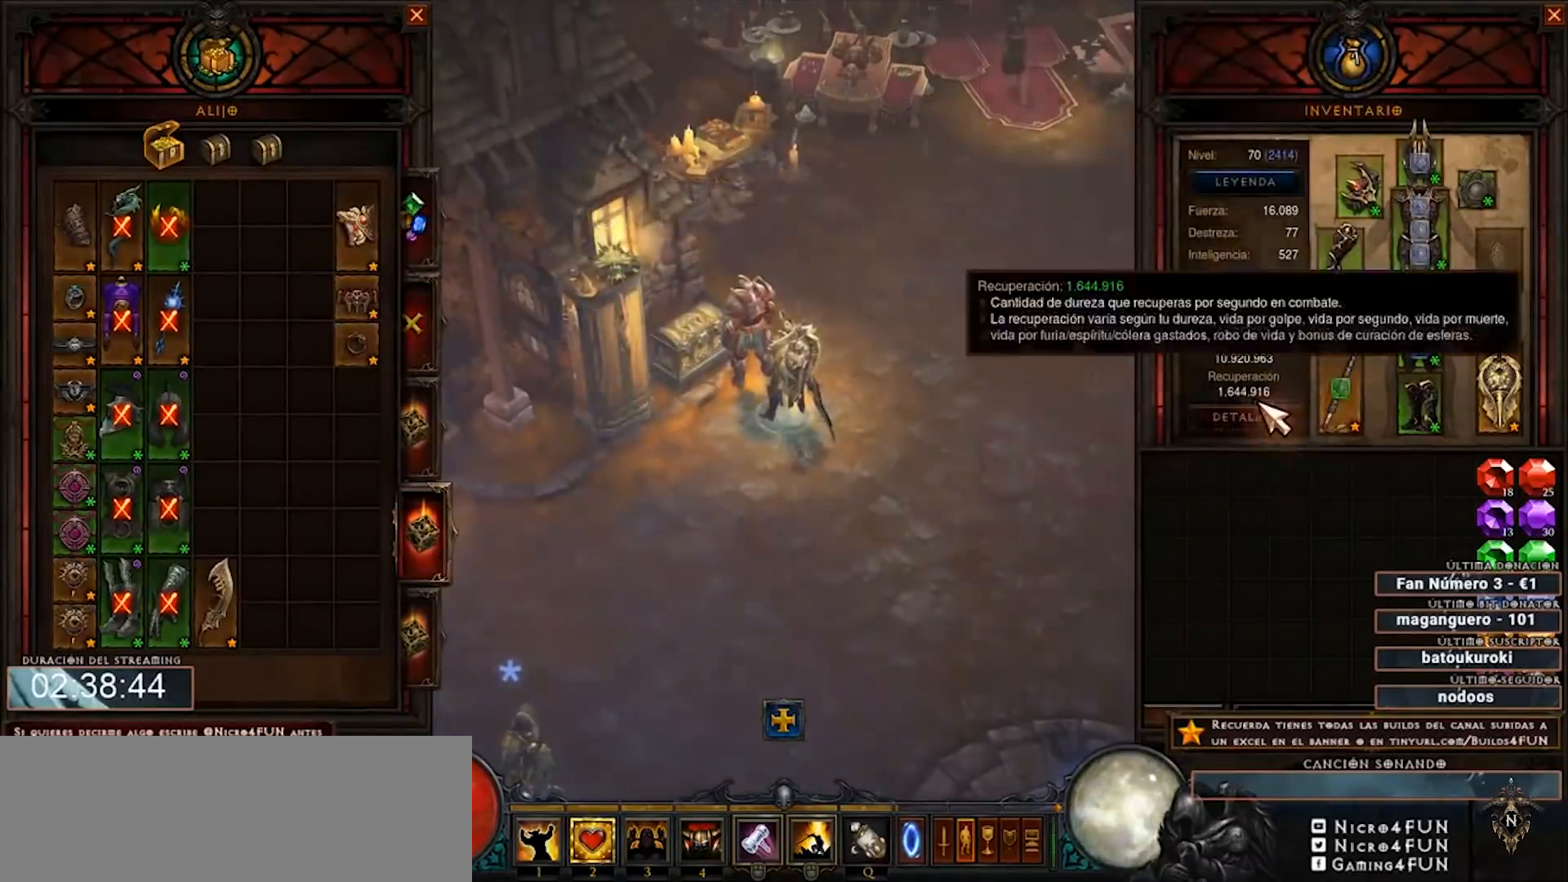
{"keys": ["num4"], "mouse": [], "events": []}
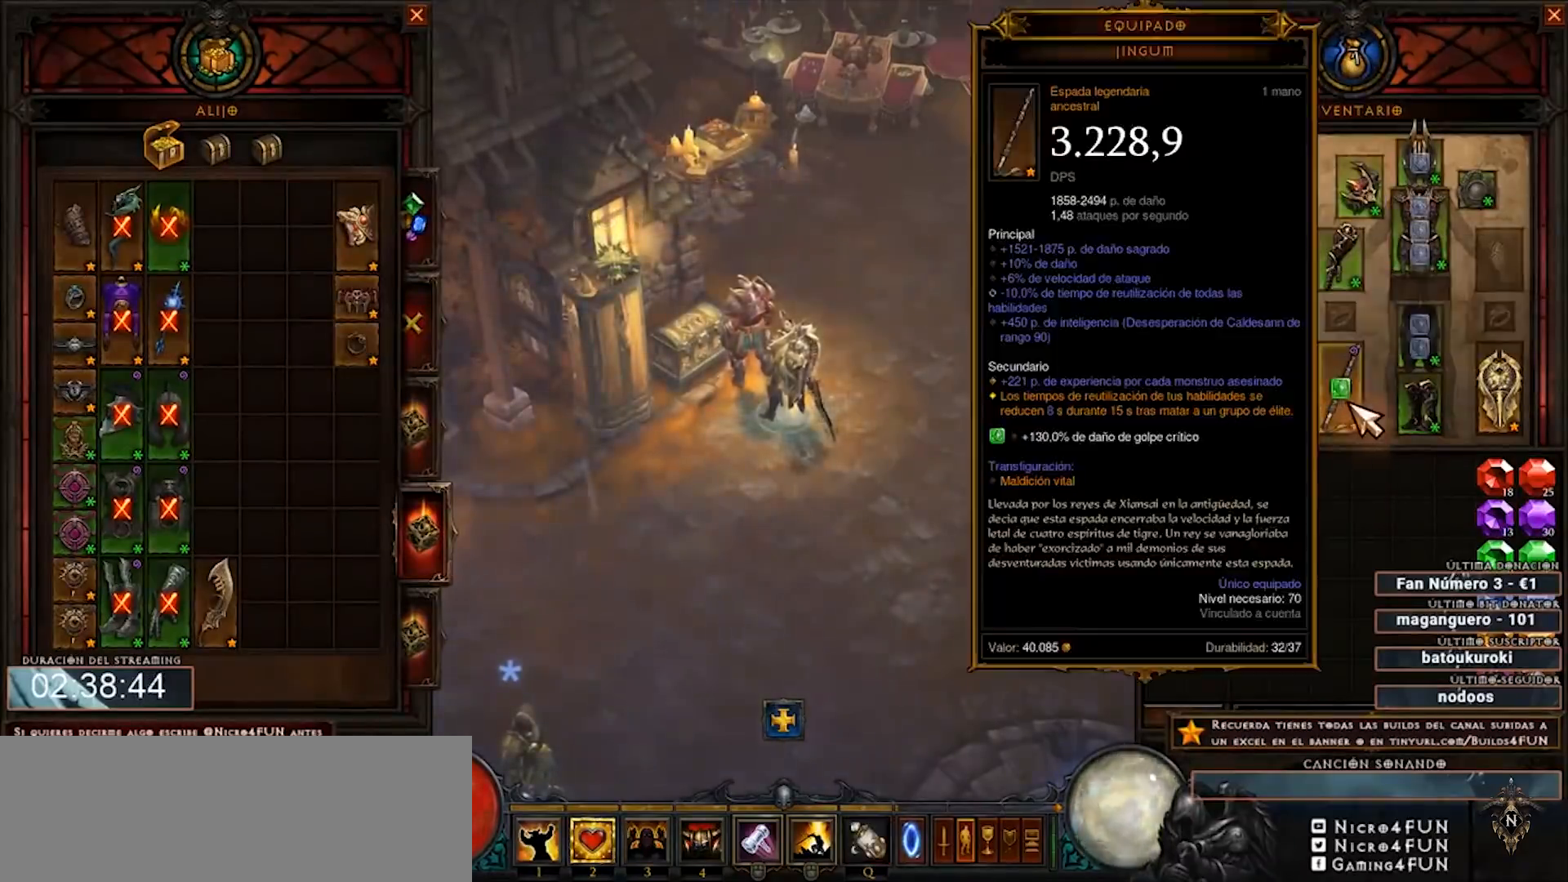
{"keys": ["num4"], "mouse": ["left"], "events": [[160, "mouse_left", "down"]]}
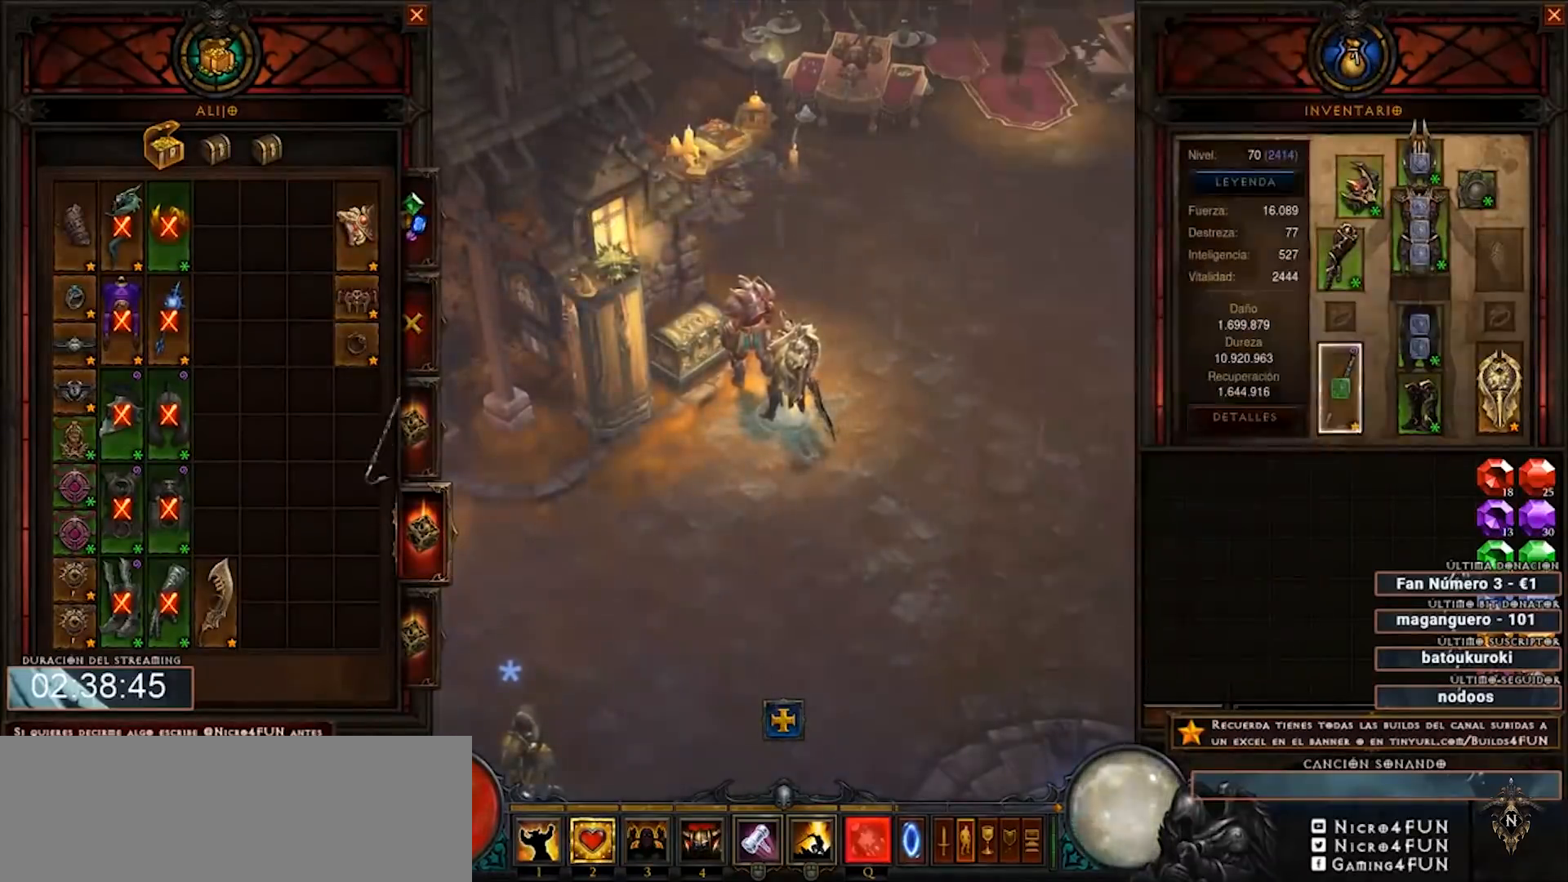
{"keys": ["num4"], "mouse": ["left"], "events": []}
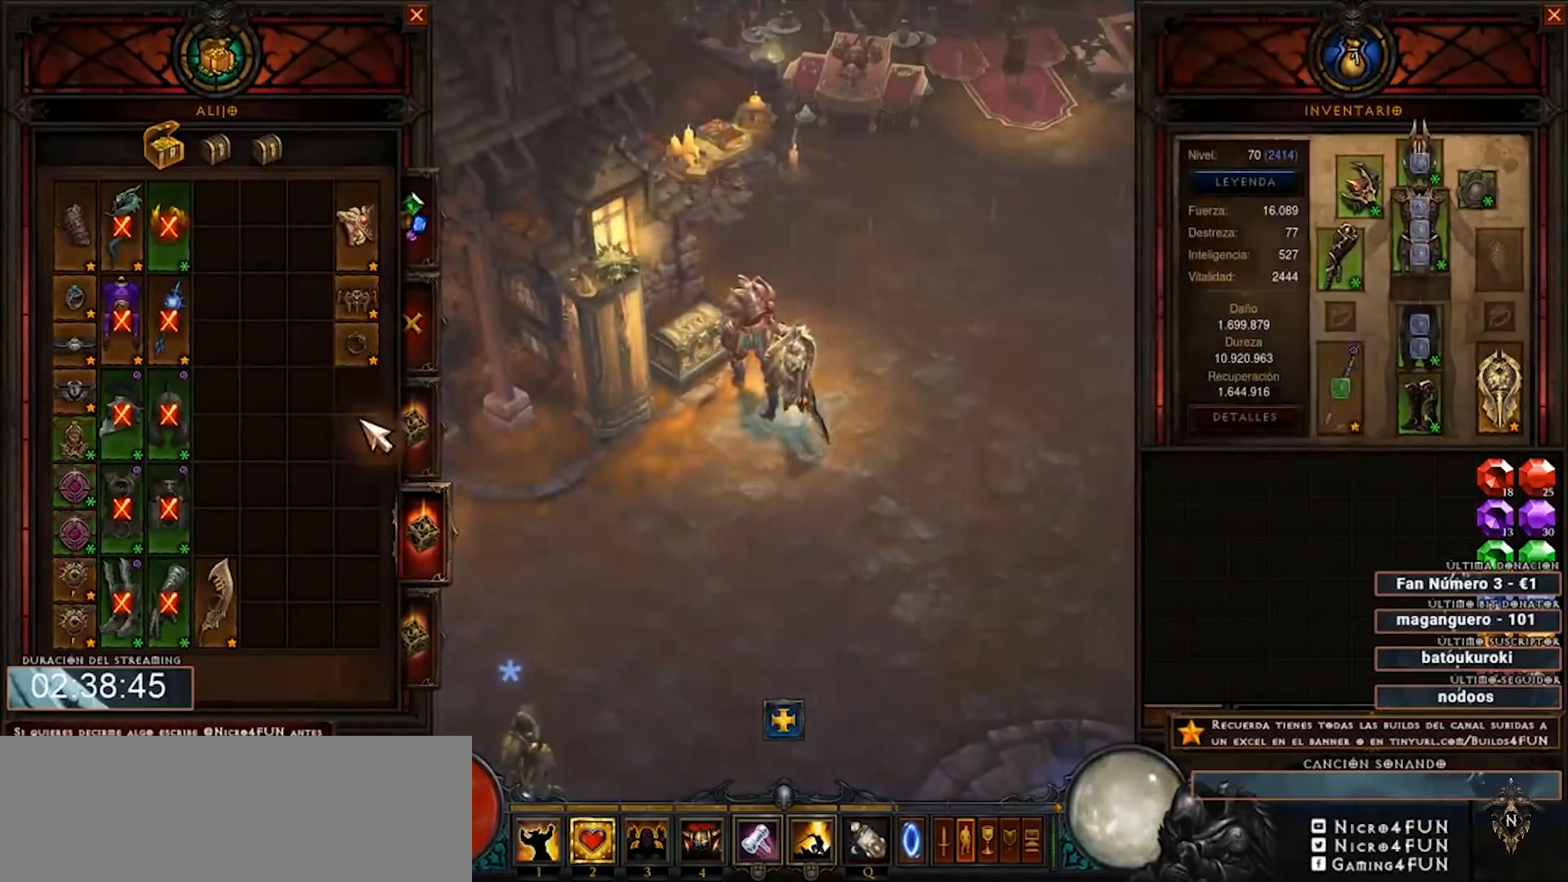
{"keys": ["num4"], "mouse": [], "events": [[40, "mouse_left", "up"], [400, "mouse_left", "down"], [440, "mouse_left", "up"]]}
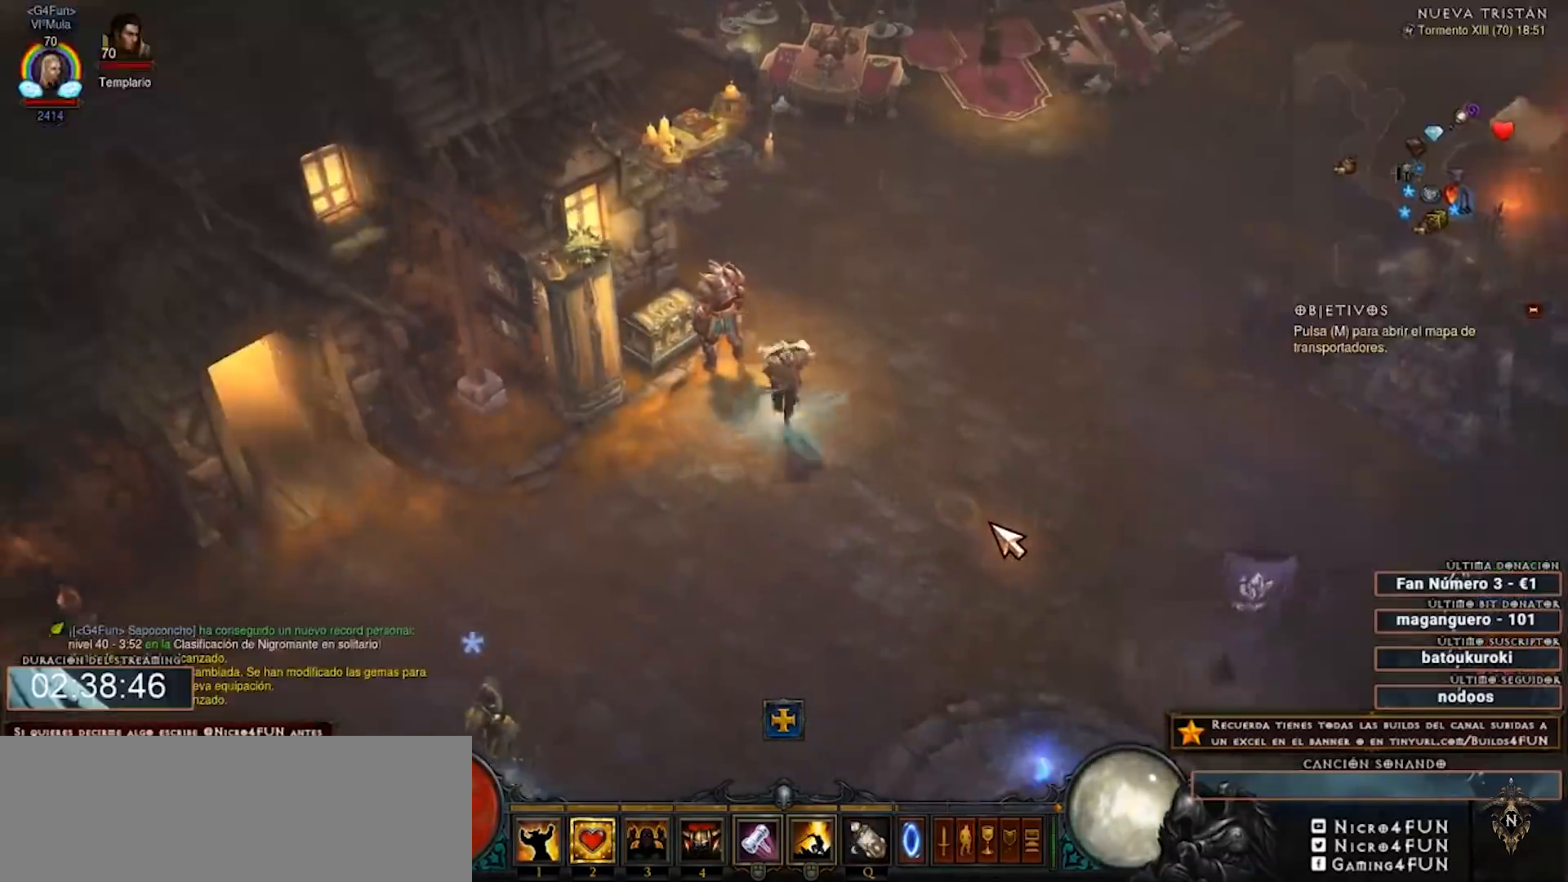
{"keys": ["num4"], "mouse": [], "events": []}
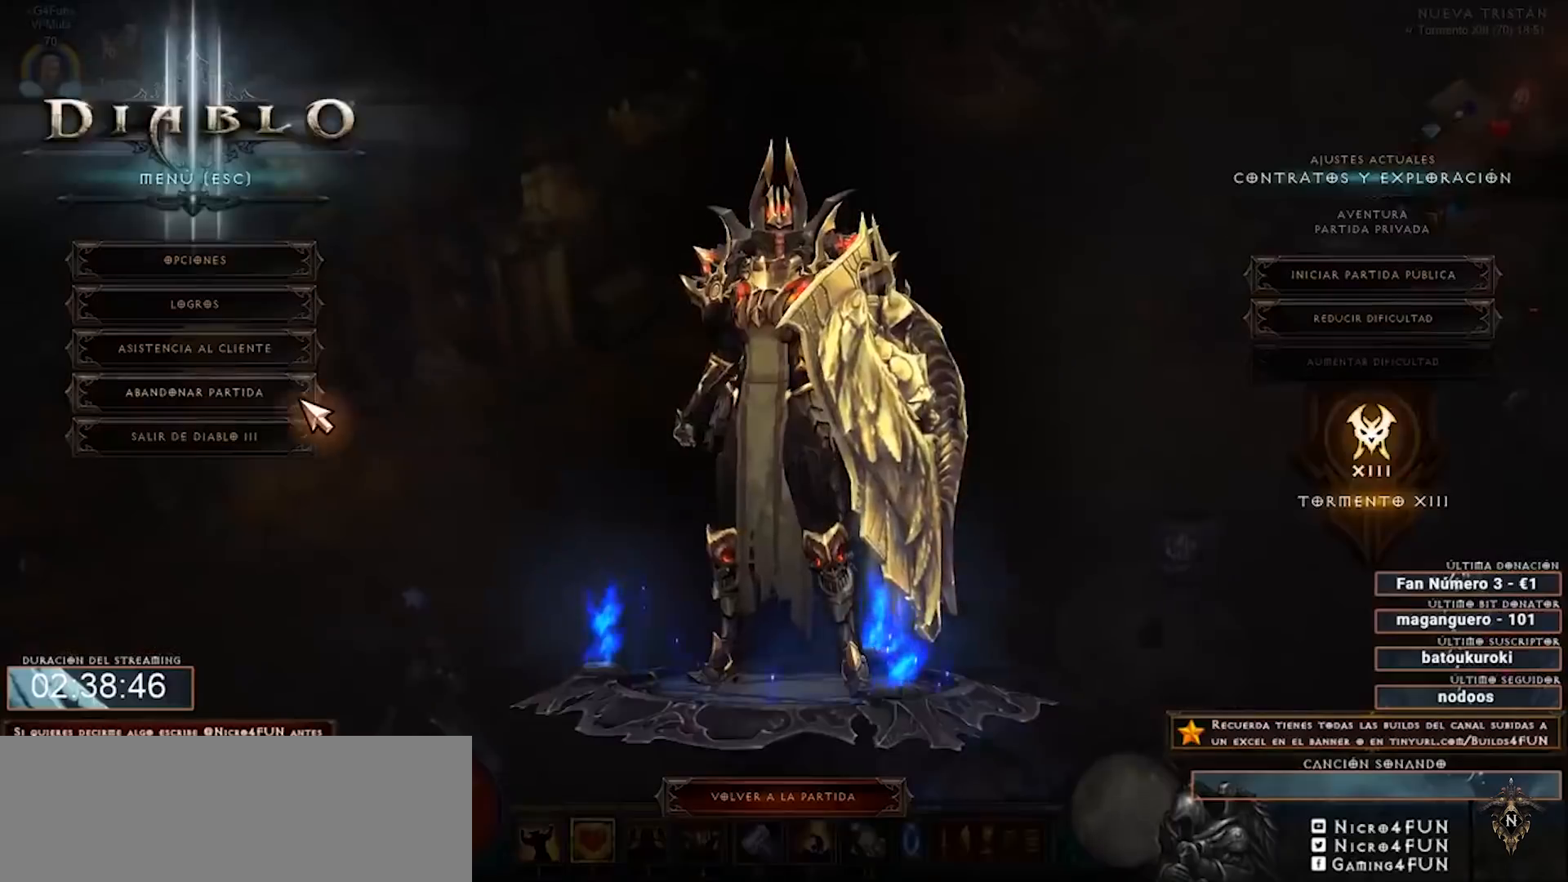
{"keys": ["num4"], "mouse": [], "events": [[160, "mouse_left", "down"], [240, "mouse_left", "up"]]}
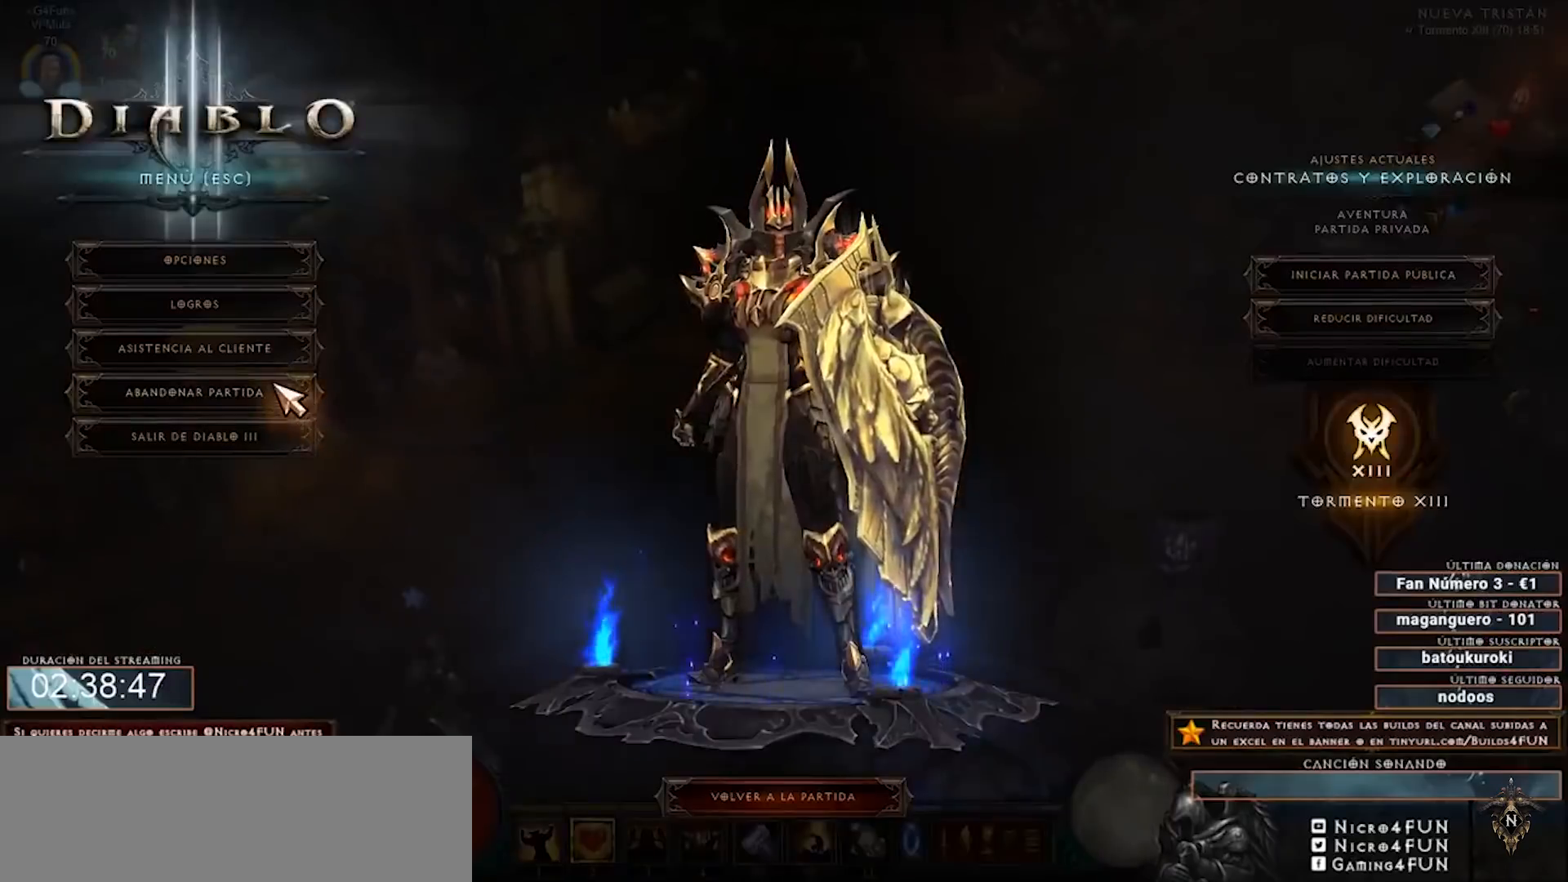
{"keys": ["num4"], "mouse": [], "events": []}
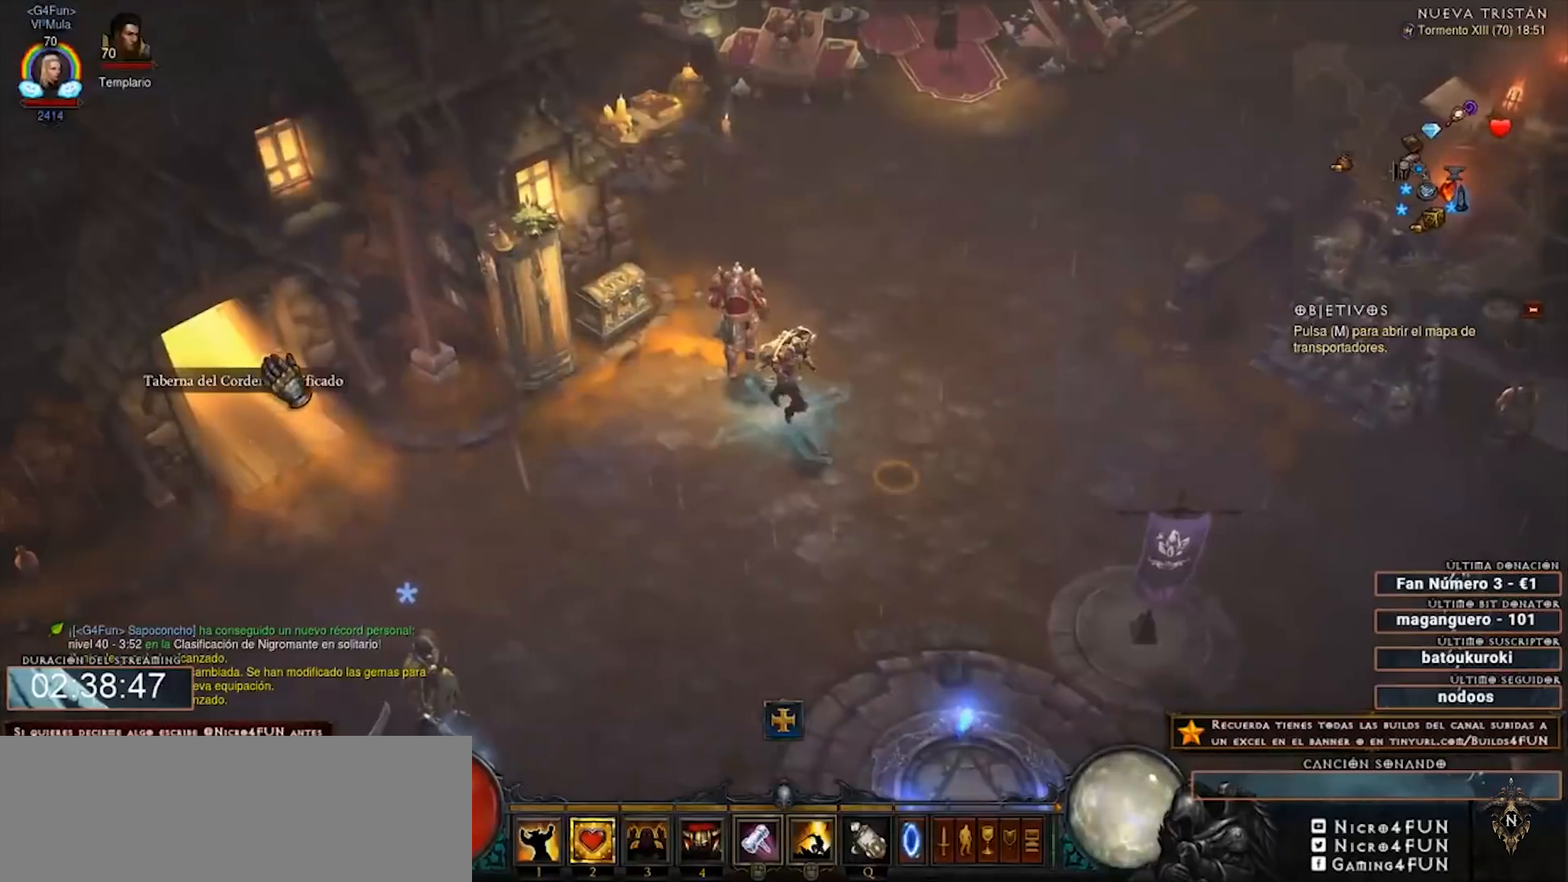
{"keys": ["num4"], "mouse": [], "events": []}
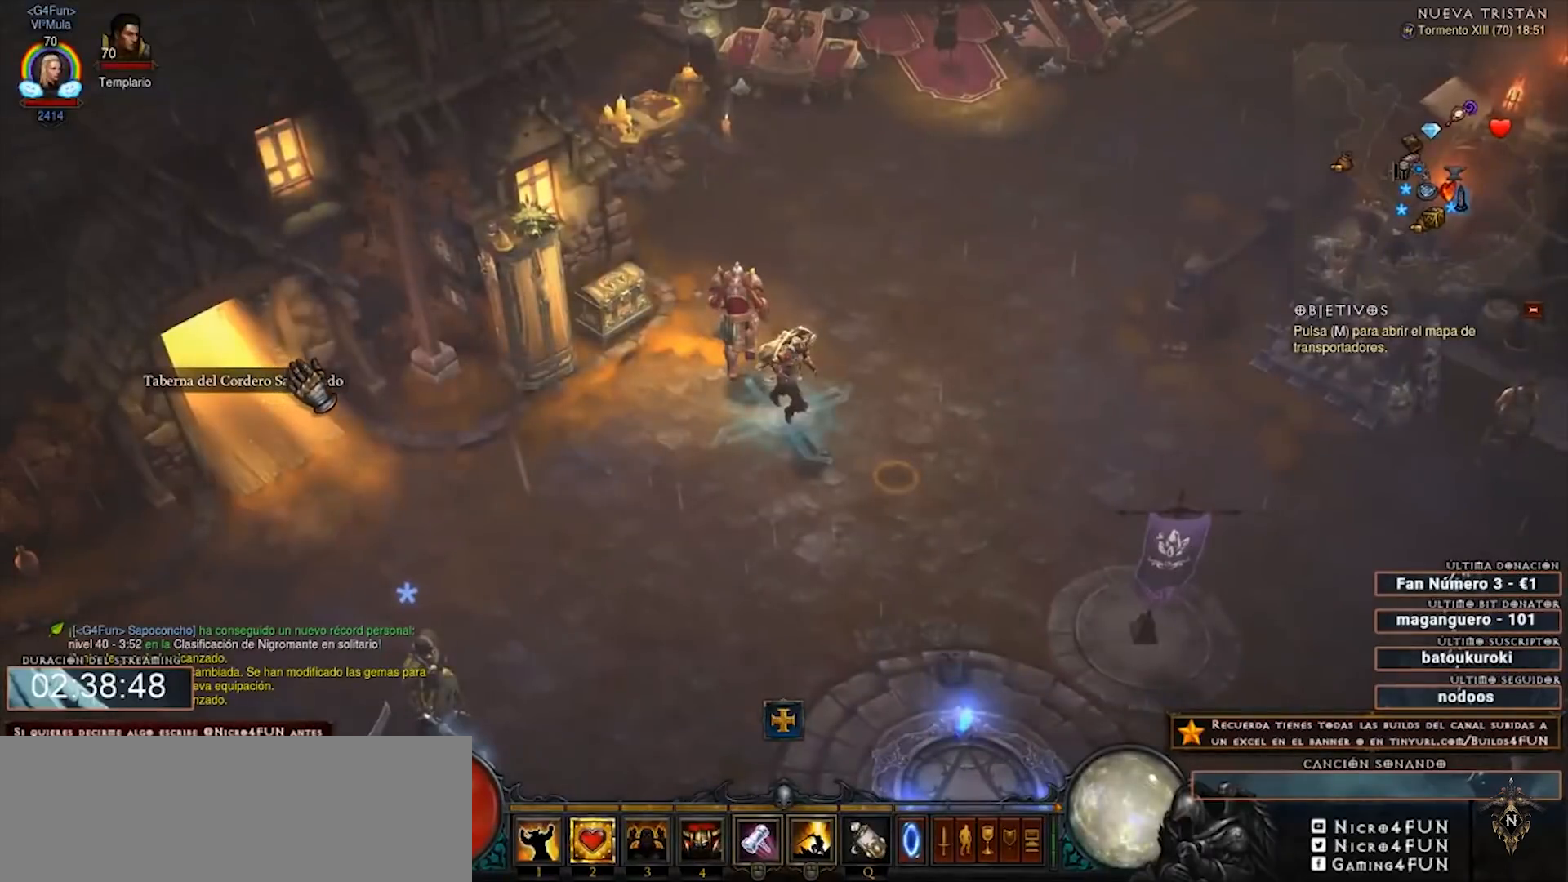
{"keys": ["num4"], "mouse": [], "events": []}
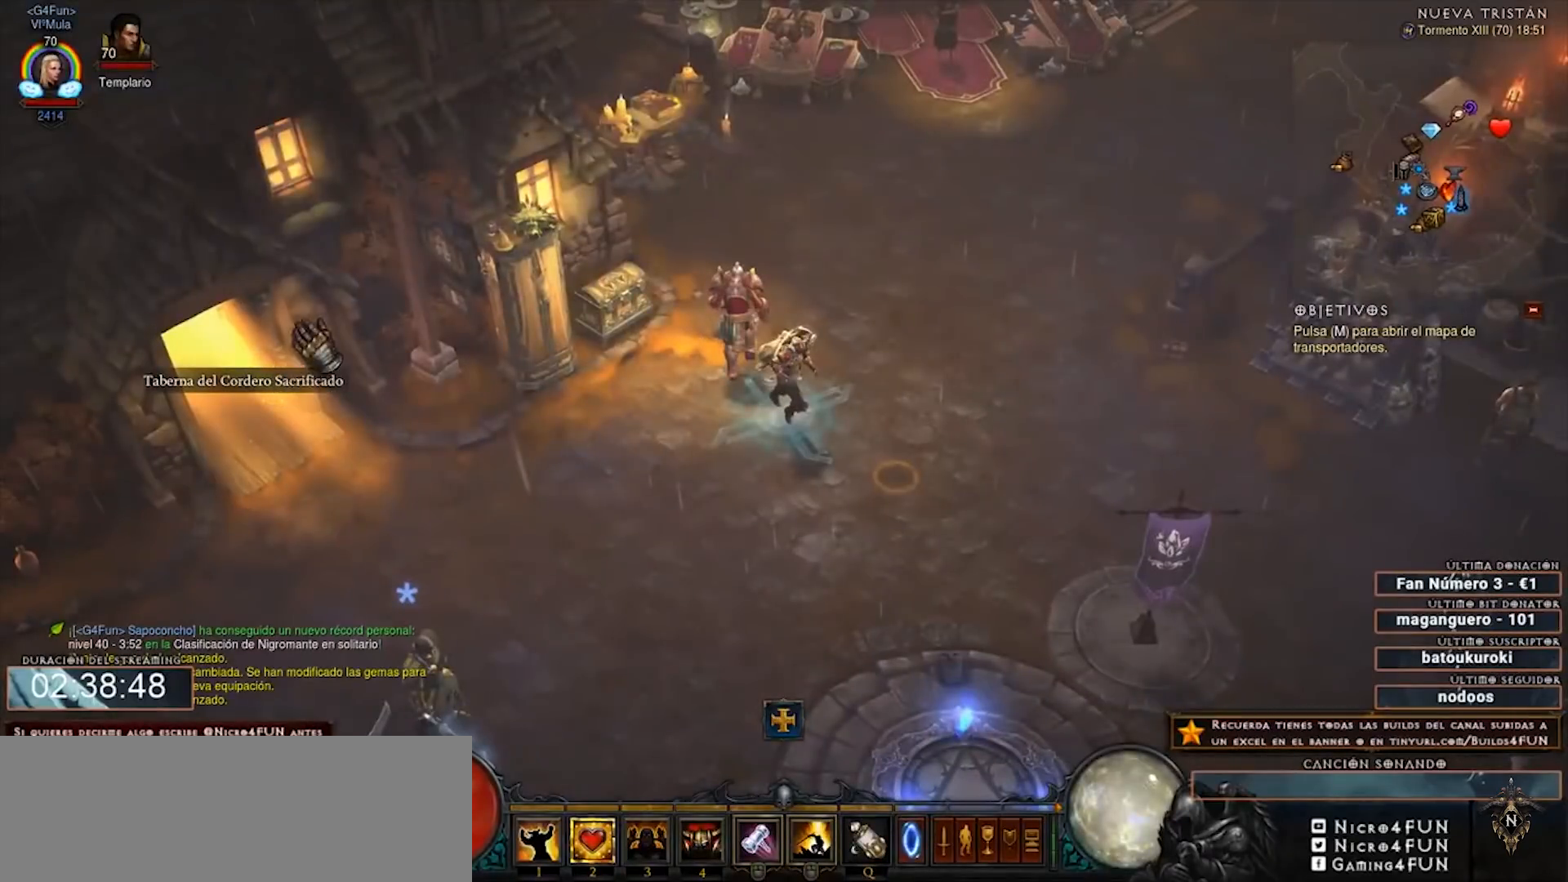
{"keys": ["num4"], "mouse": [], "events": []}
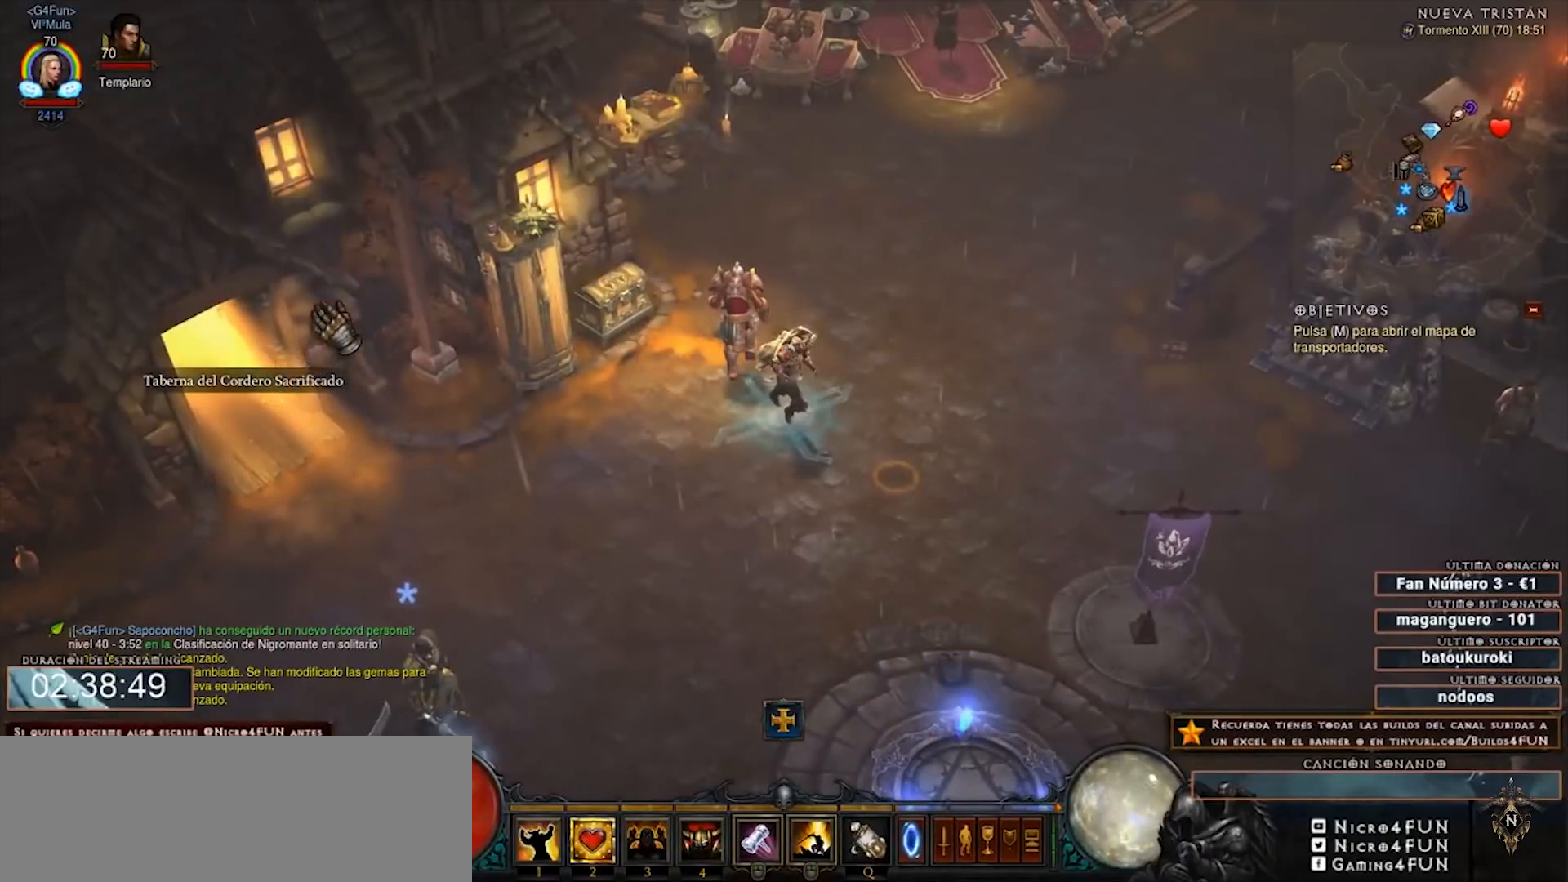
{"keys": ["num4"], "mouse": [], "events": []}
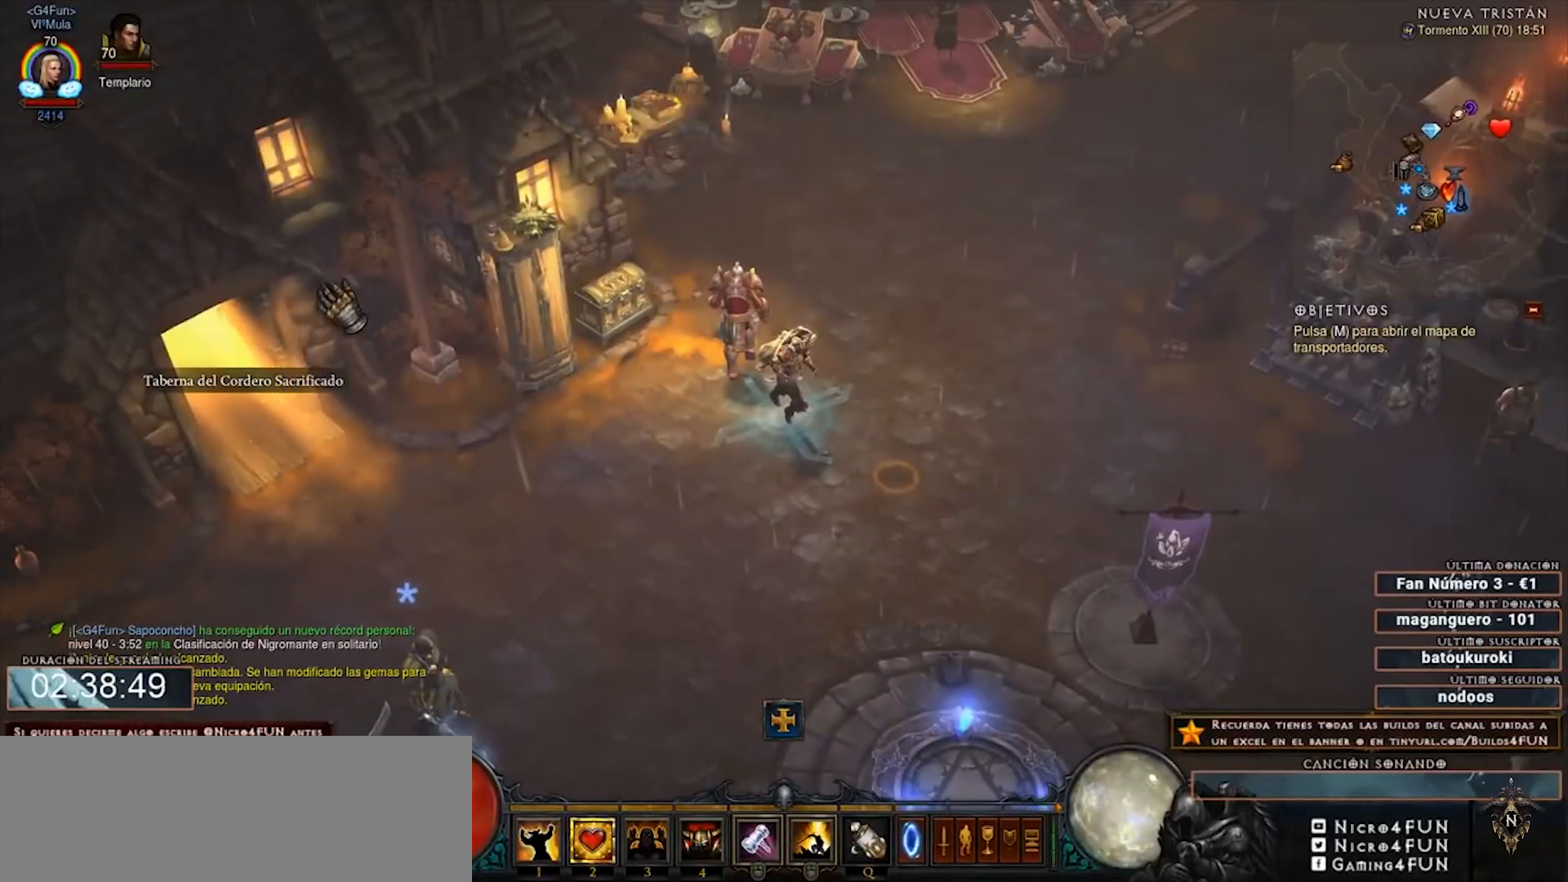
{"keys": ["num4"], "mouse": [], "events": []}
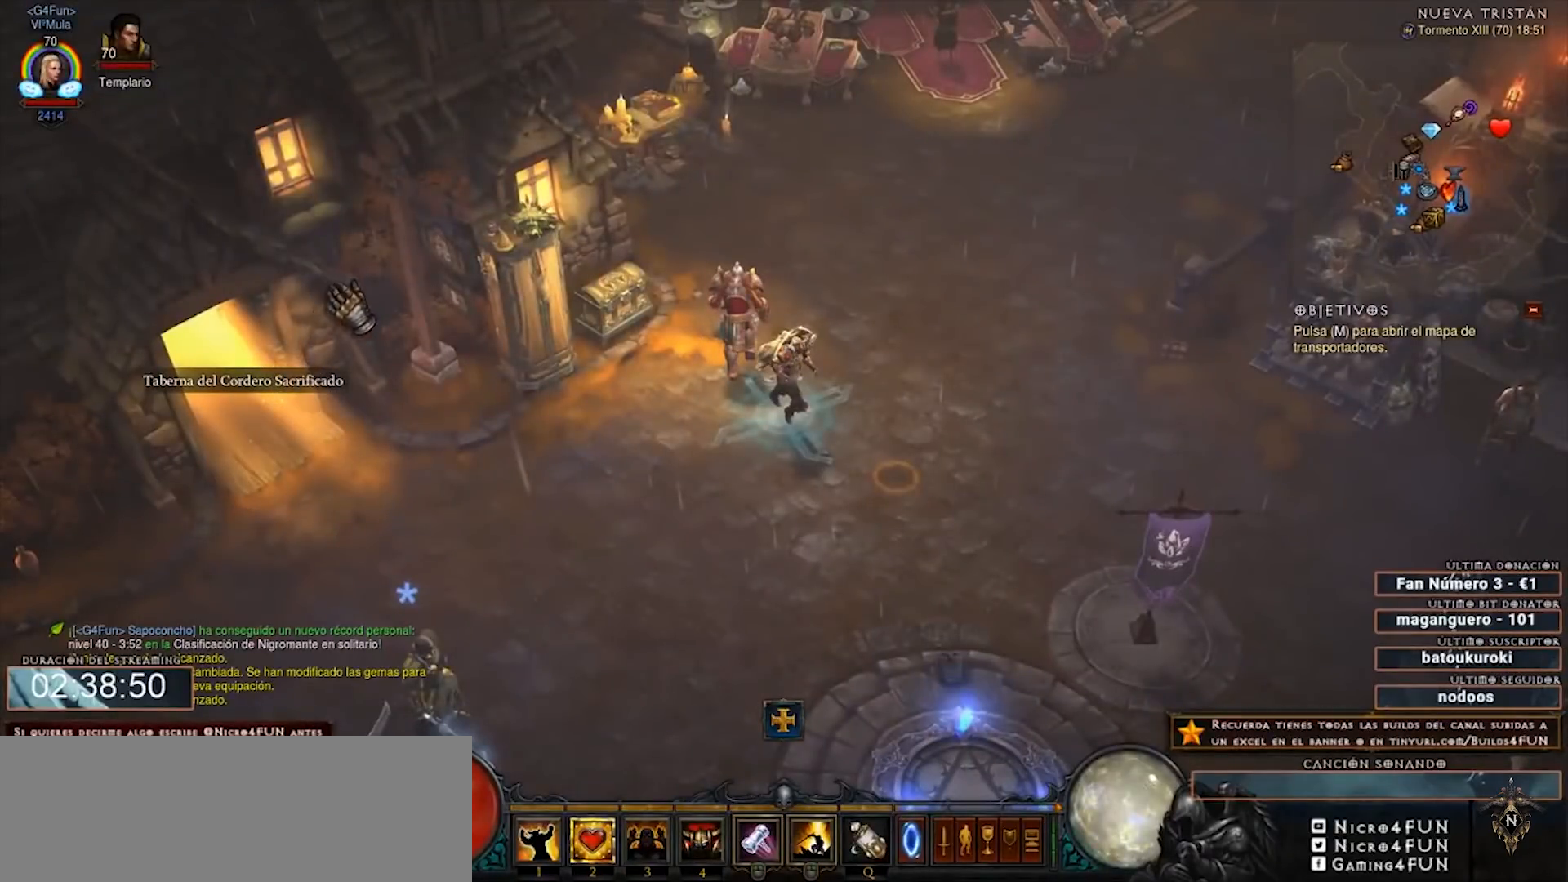
{"keys": ["num4"], "mouse": [], "events": []}
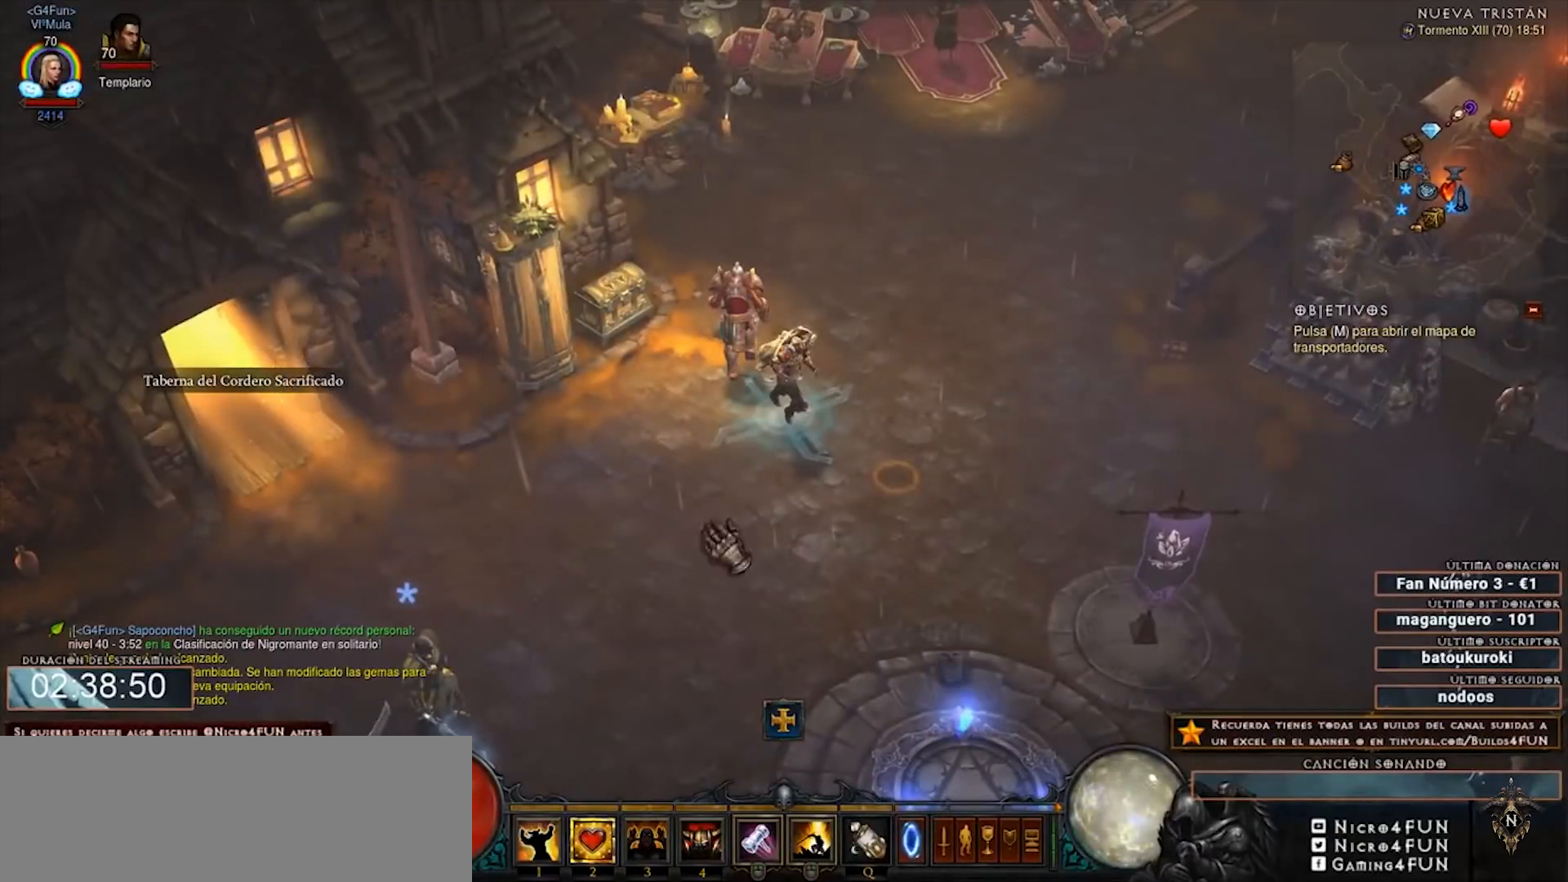
{"keys": ["num4"], "mouse": [], "events": []}
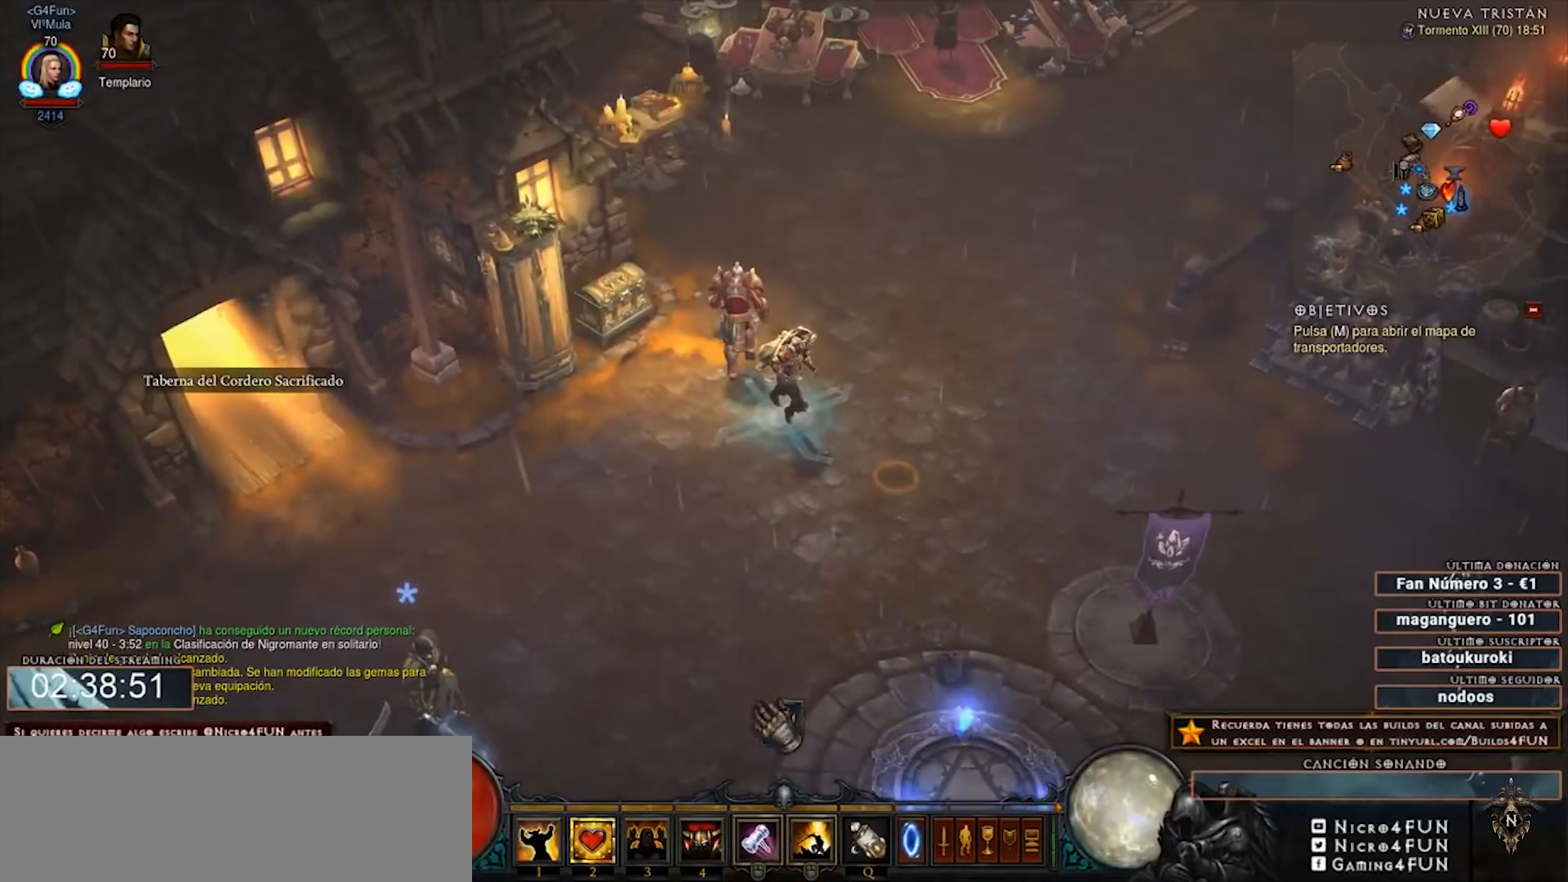
{"keys": ["num4"], "mouse": [], "events": []}
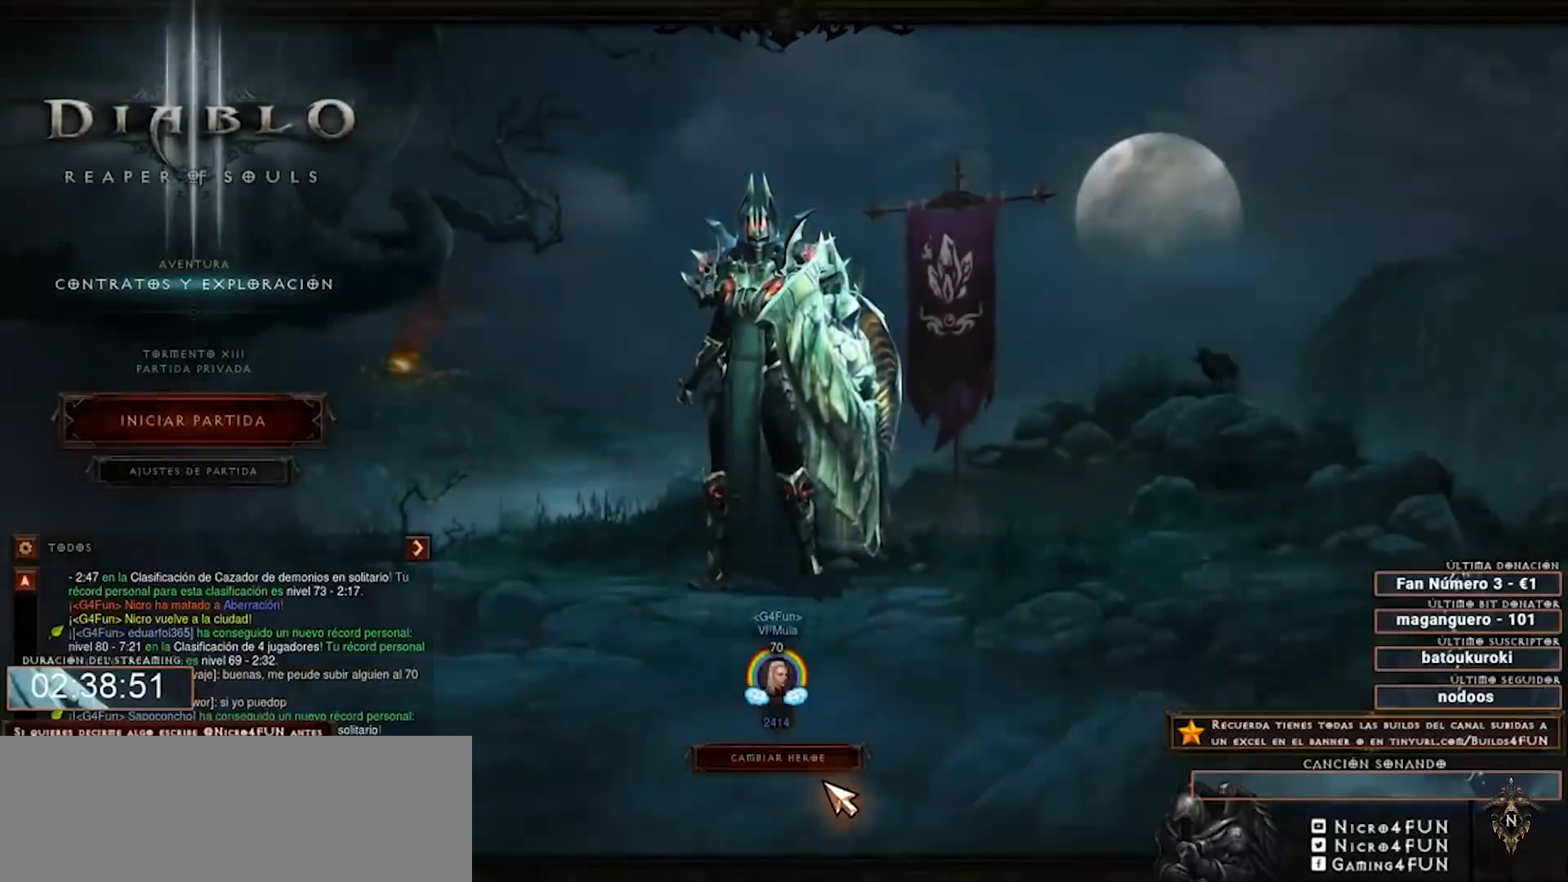
{"keys": ["num4"], "mouse": [], "events": [[200, "mouse_left", "down"], [320, "mouse_left", "up"]]}
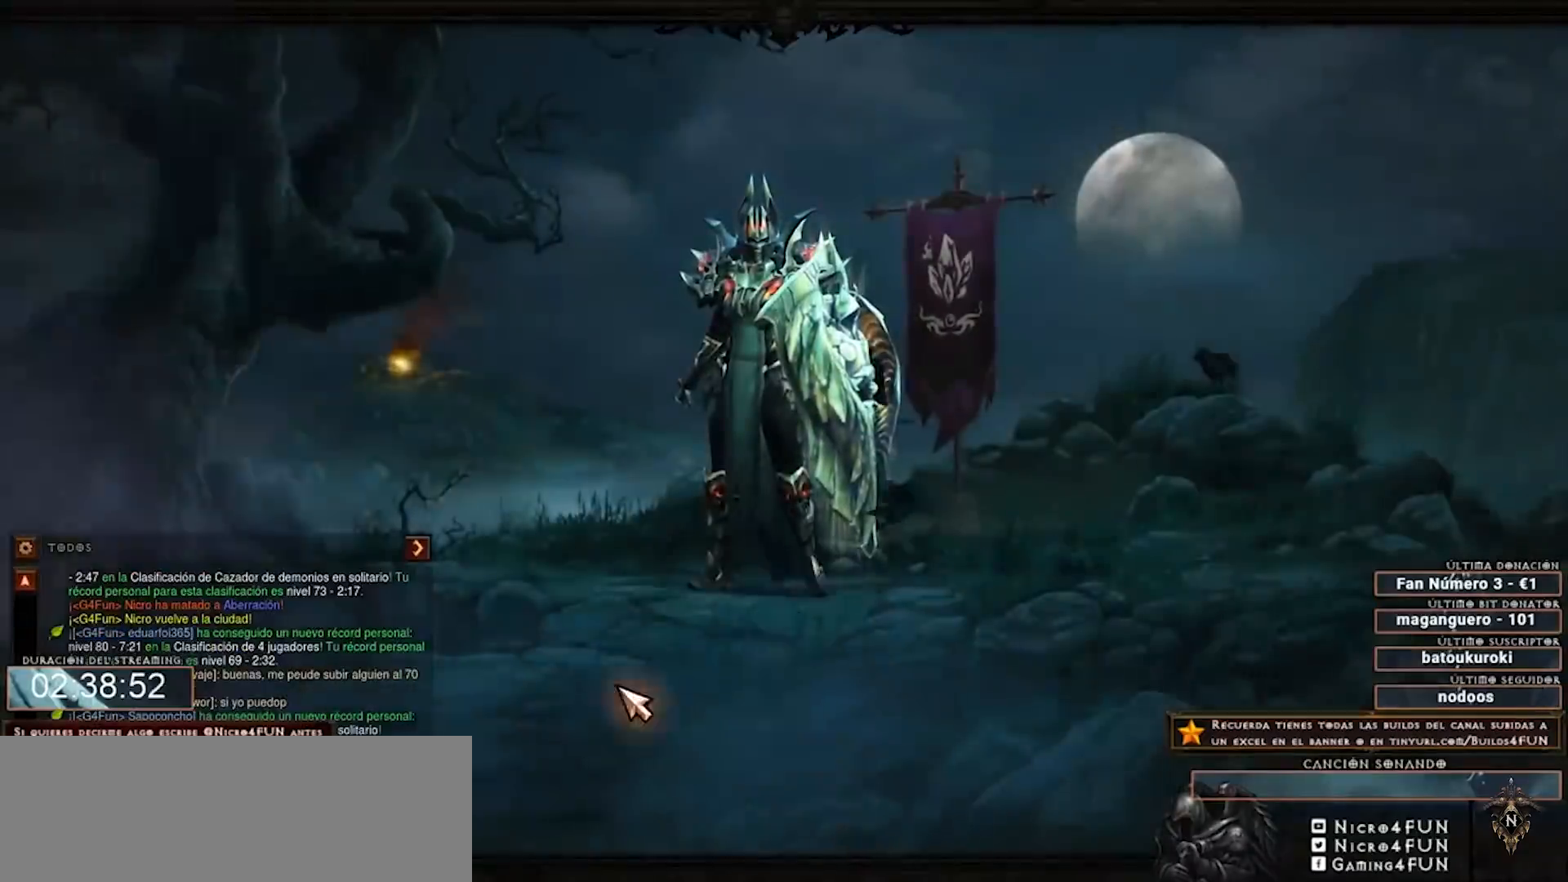
{"keys": ["num4"], "mouse": [], "events": []}
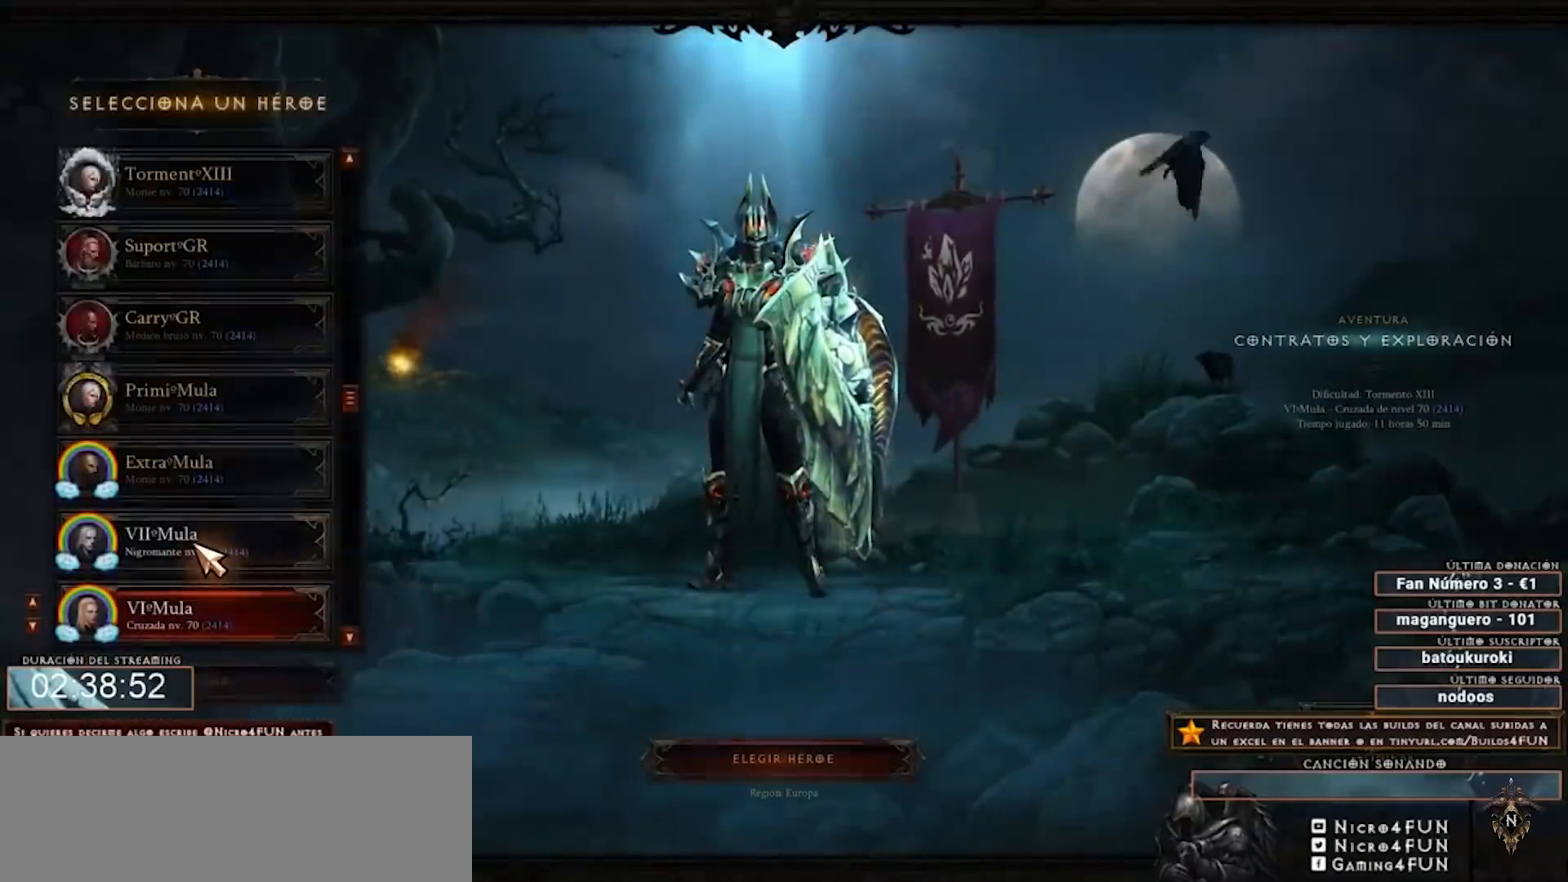
{"keys": ["num4"], "mouse": [], "events": []}
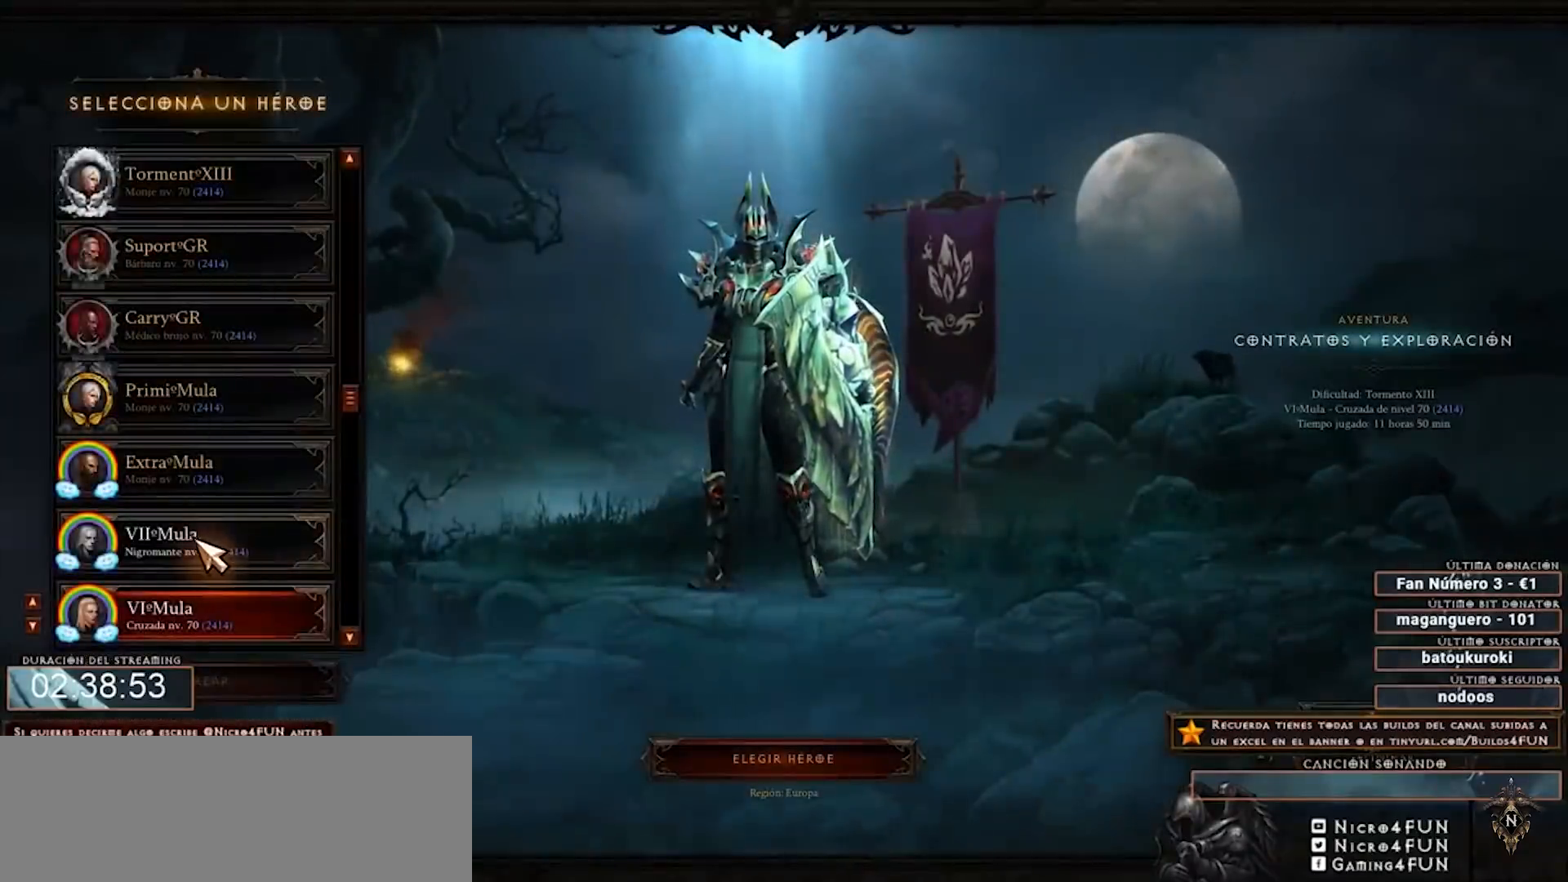
{"keys": ["num4"], "mouse": [], "events": []}
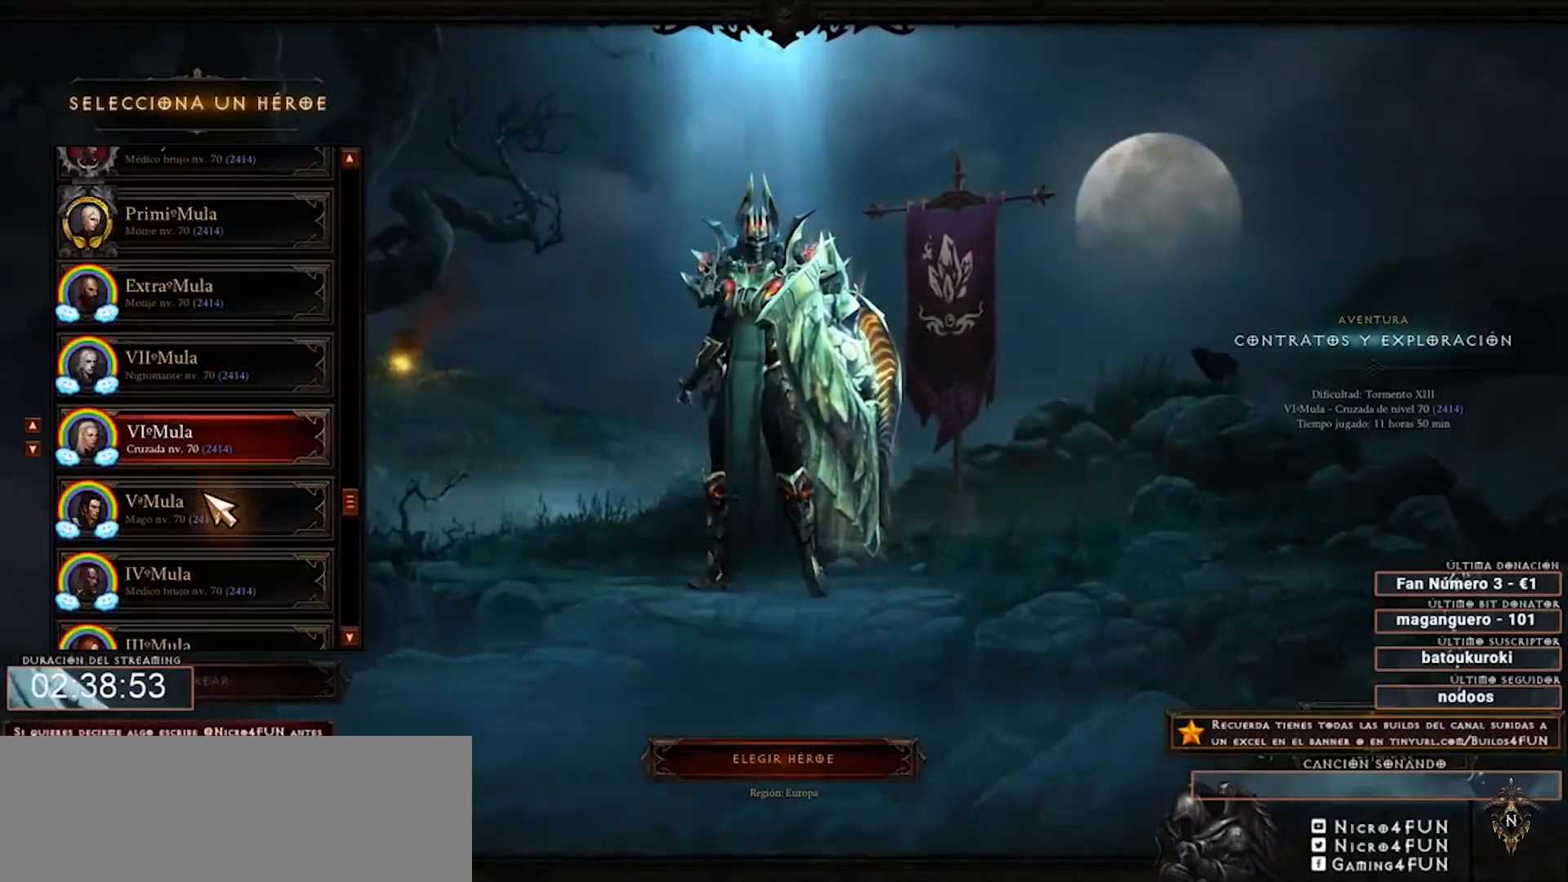
{"keys": ["num4"], "mouse": [], "events": []}
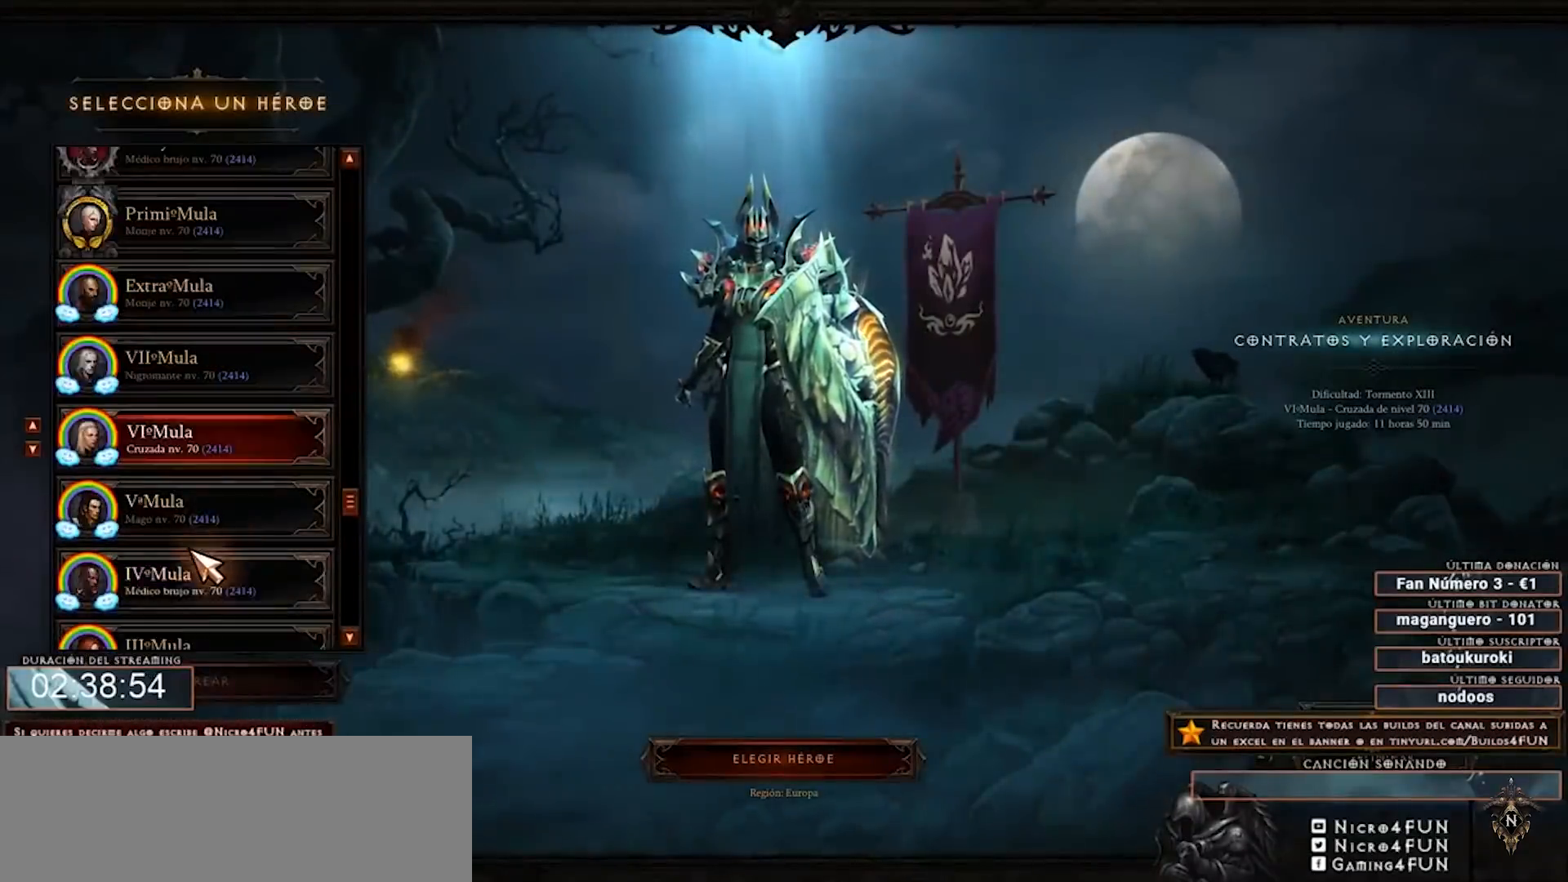
{"keys": ["num4"], "mouse": [], "events": []}
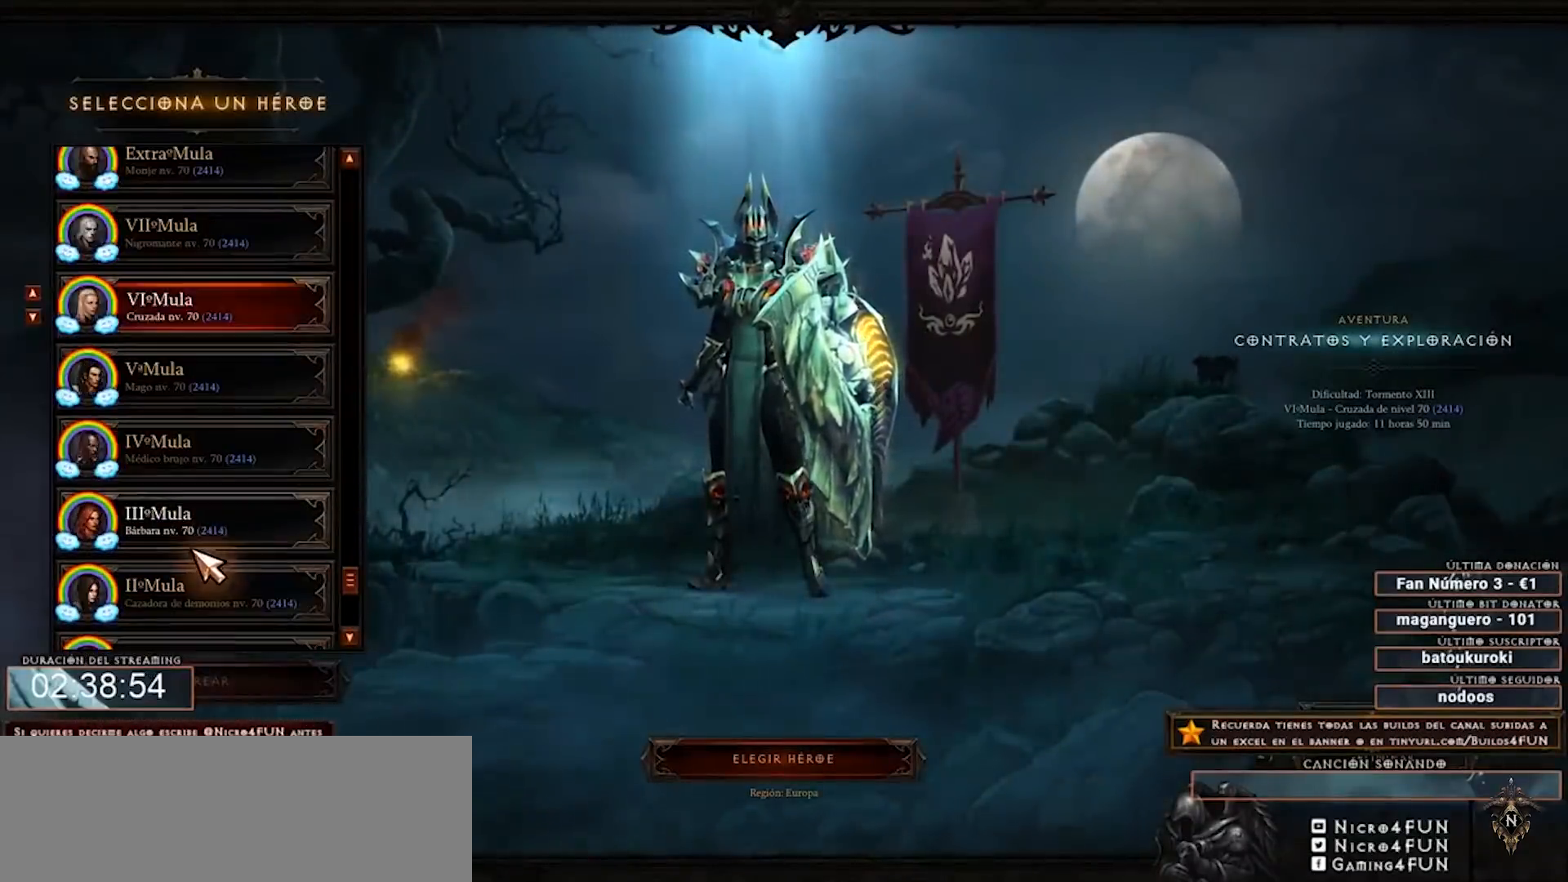
{"keys": ["num4"], "mouse": [], "events": [[80, "mouse_left", "down"], [160, "mouse_left", "up"]]}
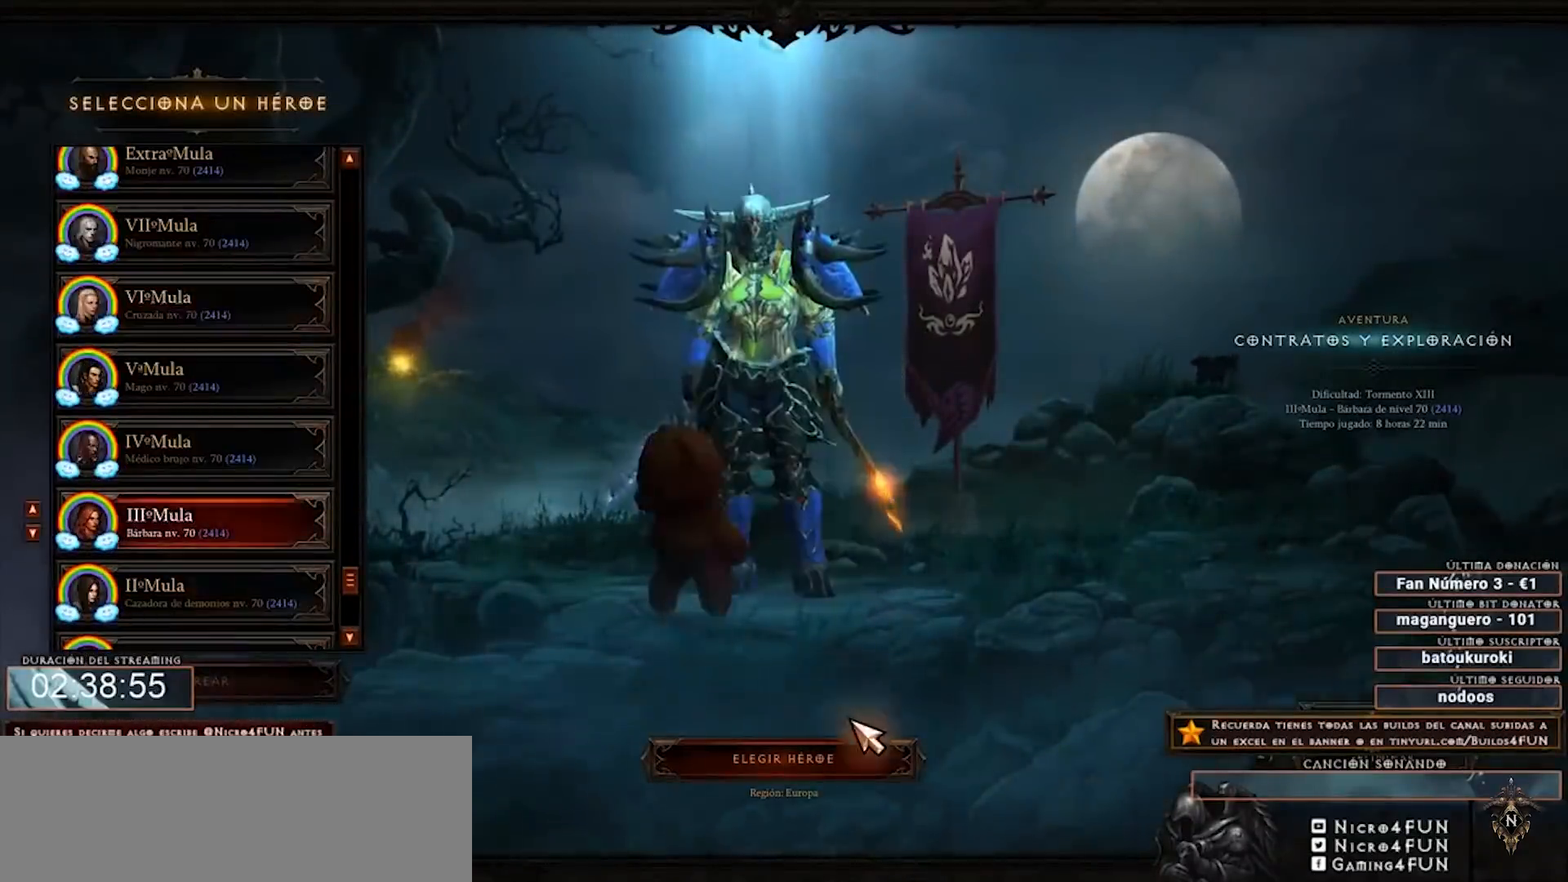
{"keys": ["num4"], "mouse": [], "events": [[80, "mouse_left", "down"], [160, "mouse_left", "up"], [280, "mouse_left", "down"], [360, "mouse_left", "up"]]}
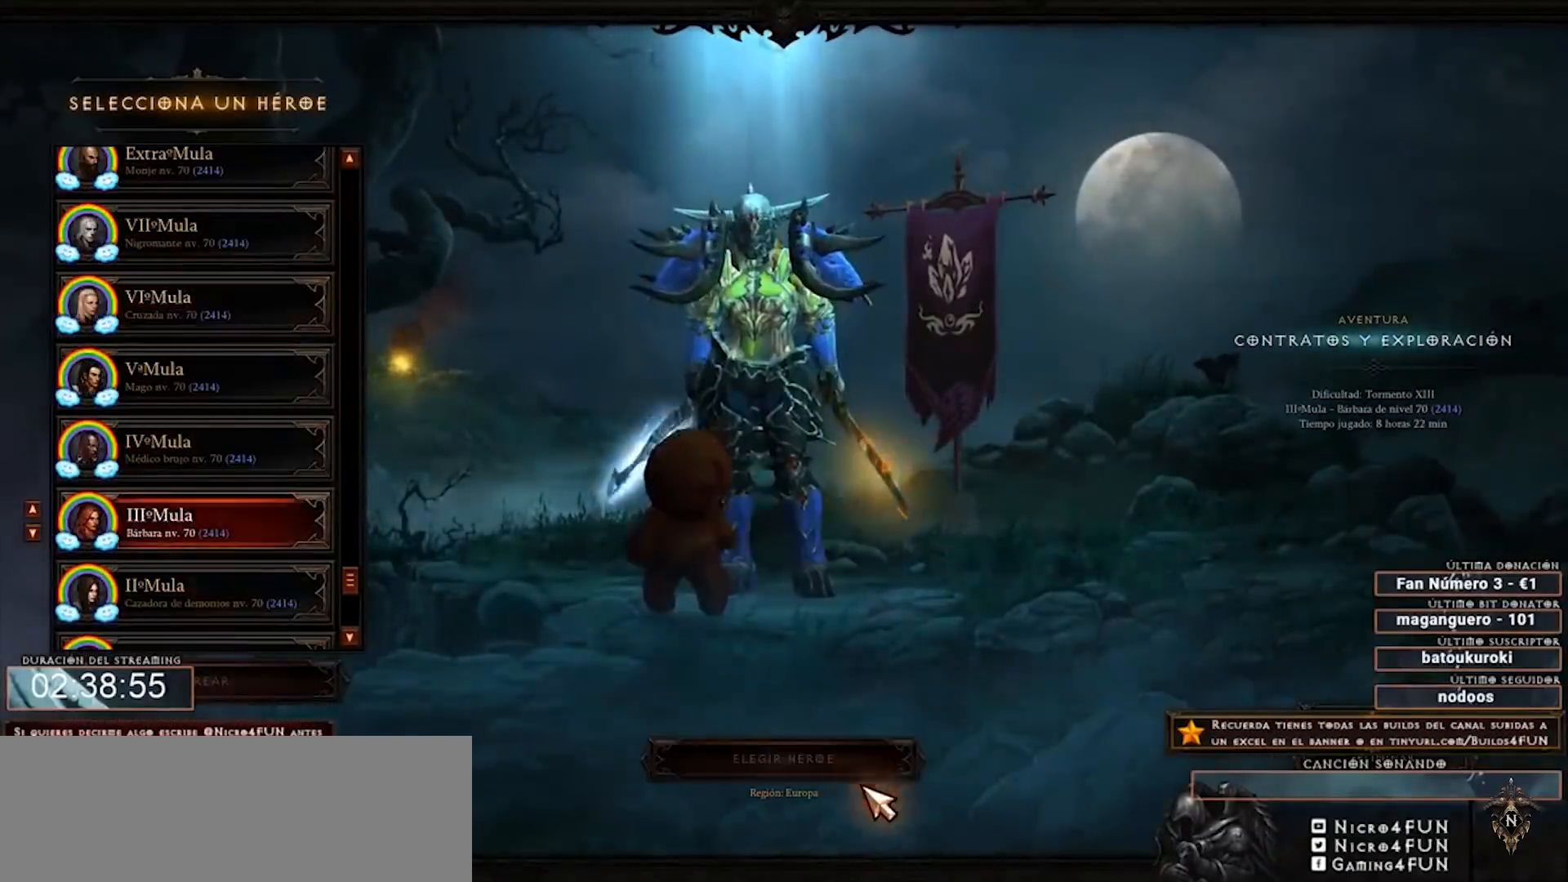
{"keys": ["num4"], "mouse": [], "events": []}
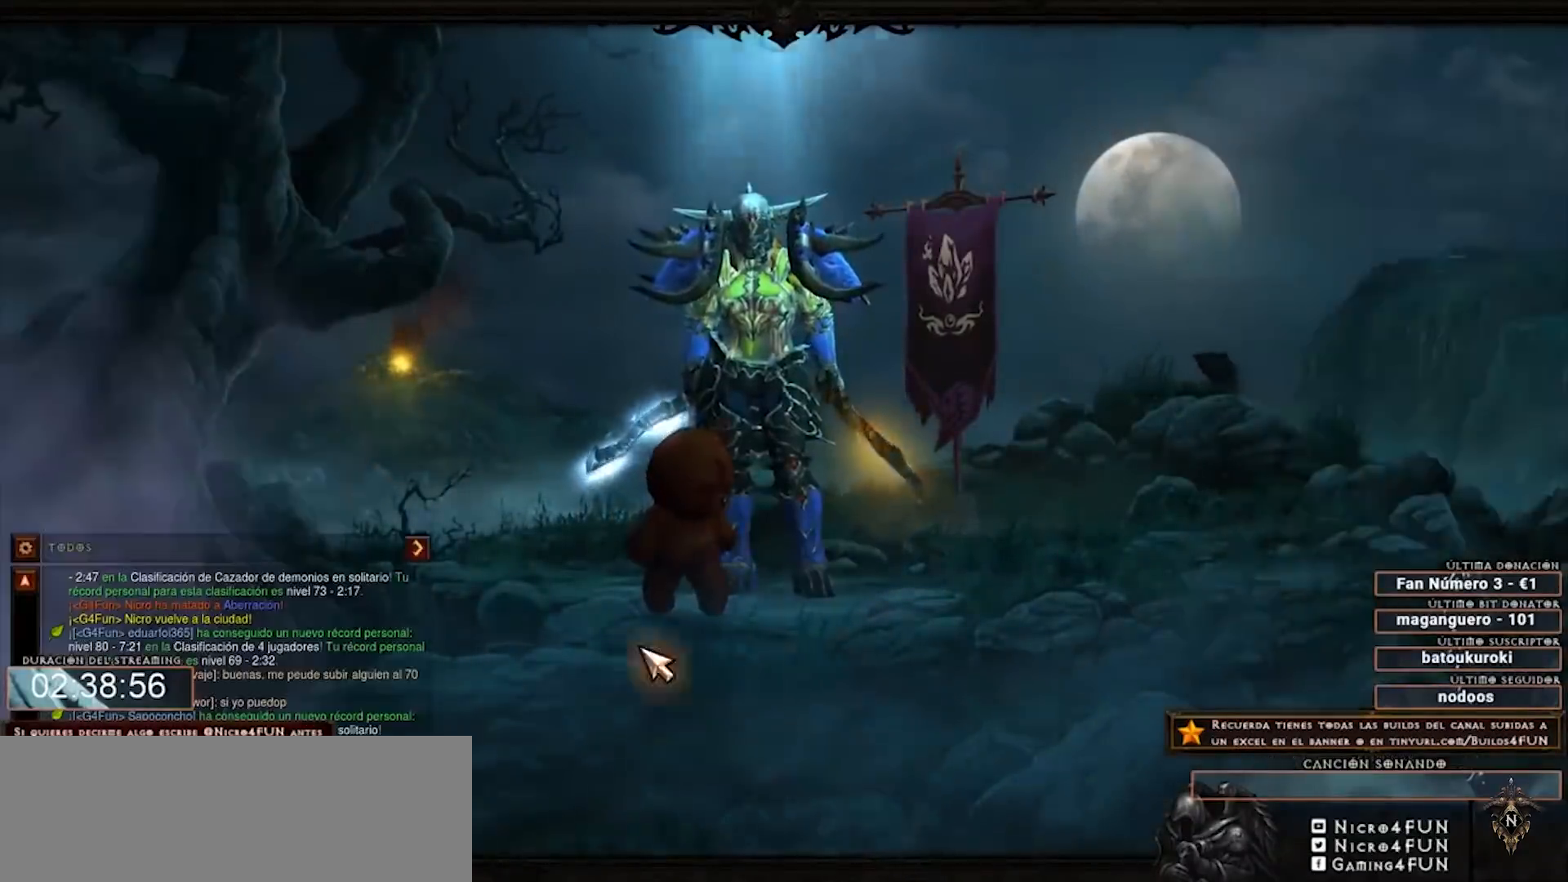
{"keys": ["num4"], "mouse": [], "events": []}